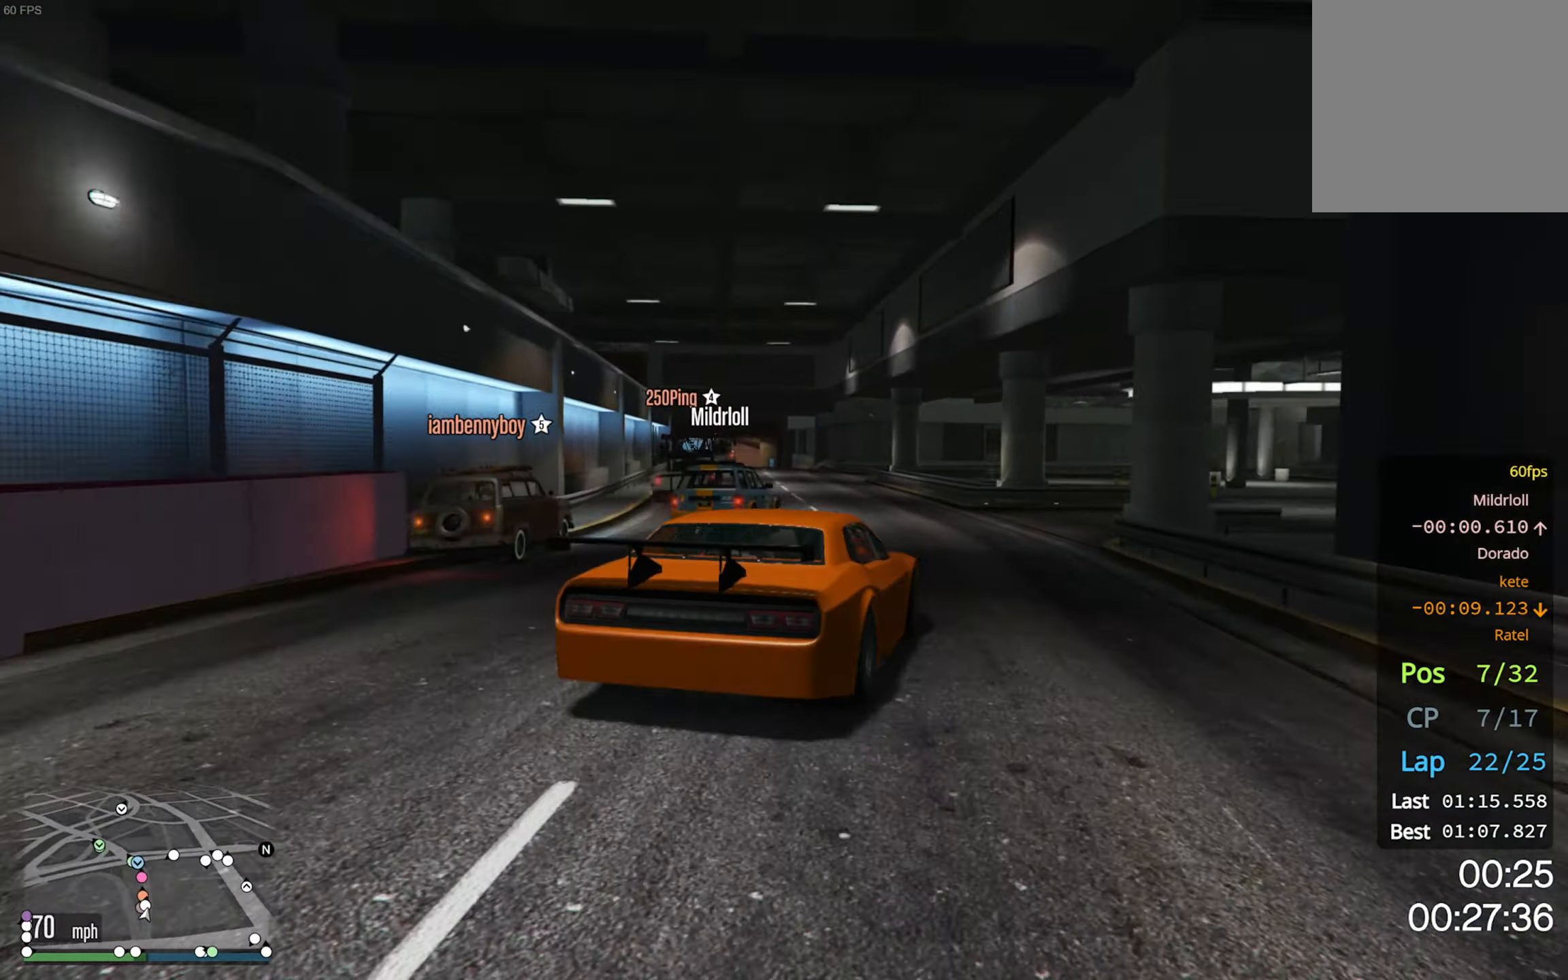
Gameplay with a controller (Xbox layout); each line is a JSON object with the inputs held at the frame after it. "events" lists button and stick changes between this image and that frame as [ms after this image, input, new state], when the widget could be followed in between.
{"buttons": ["R2"], "left_stick": "center", "right_stick": "center", "events": [[250, "left_stick", "left"], [367, "left_stick", "center"]]}
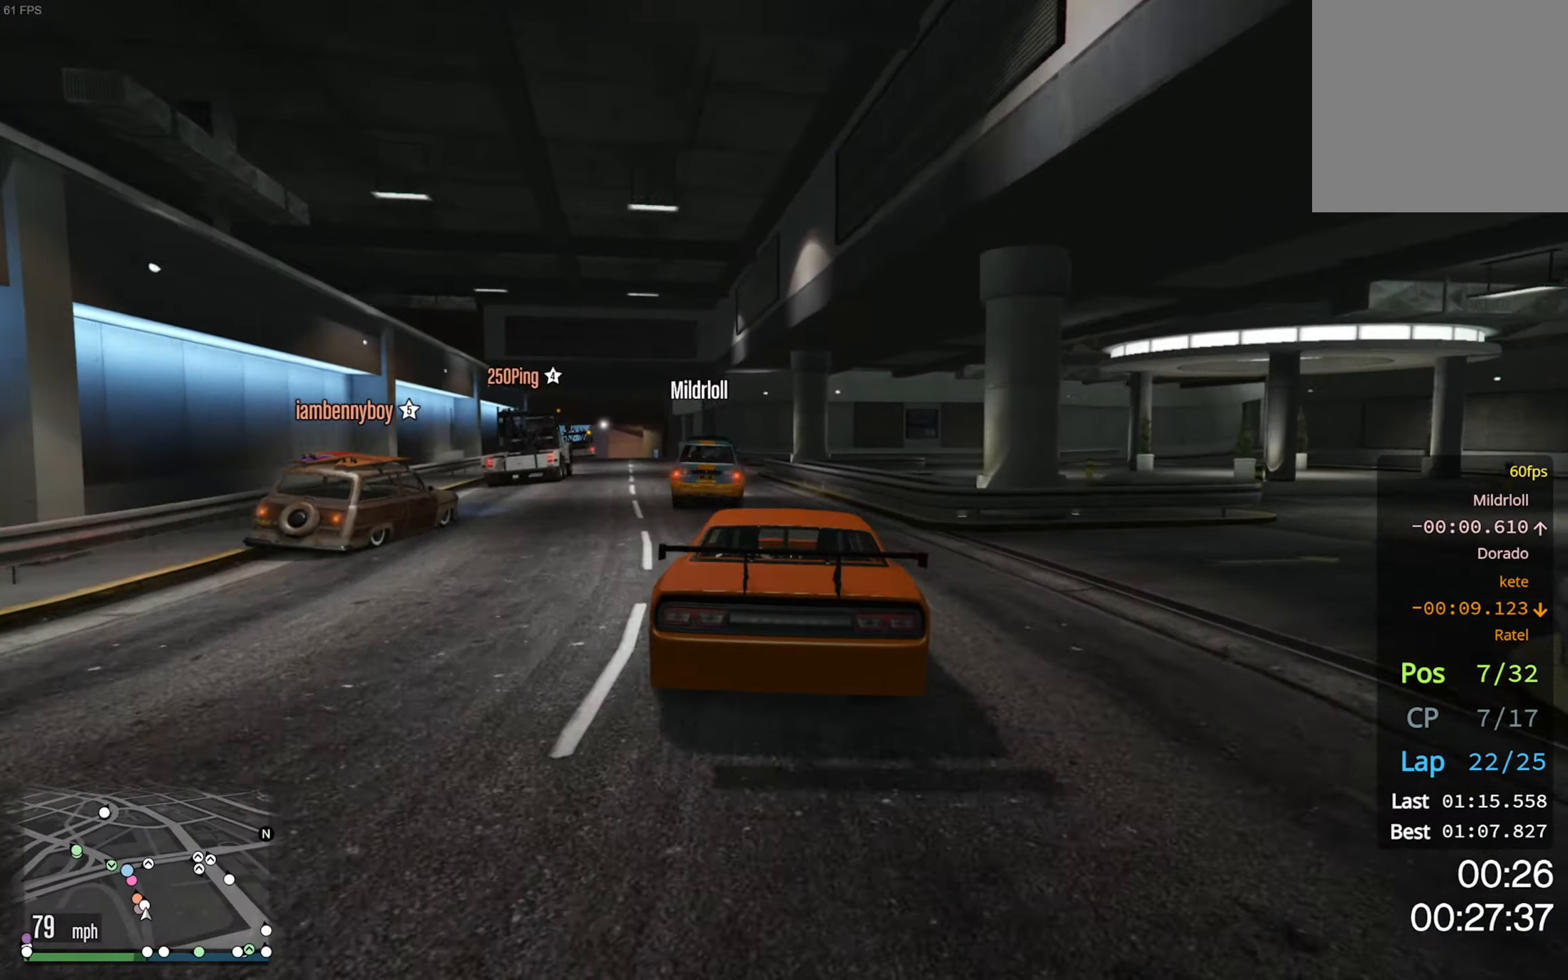
{"buttons": ["R2"], "left_stick": "center", "right_stick": "center", "events": [[67, "left_stick", "left"], [167, "left_stick", "center"], [317, "left_stick", "left"], [467, "left_stick", "center"]]}
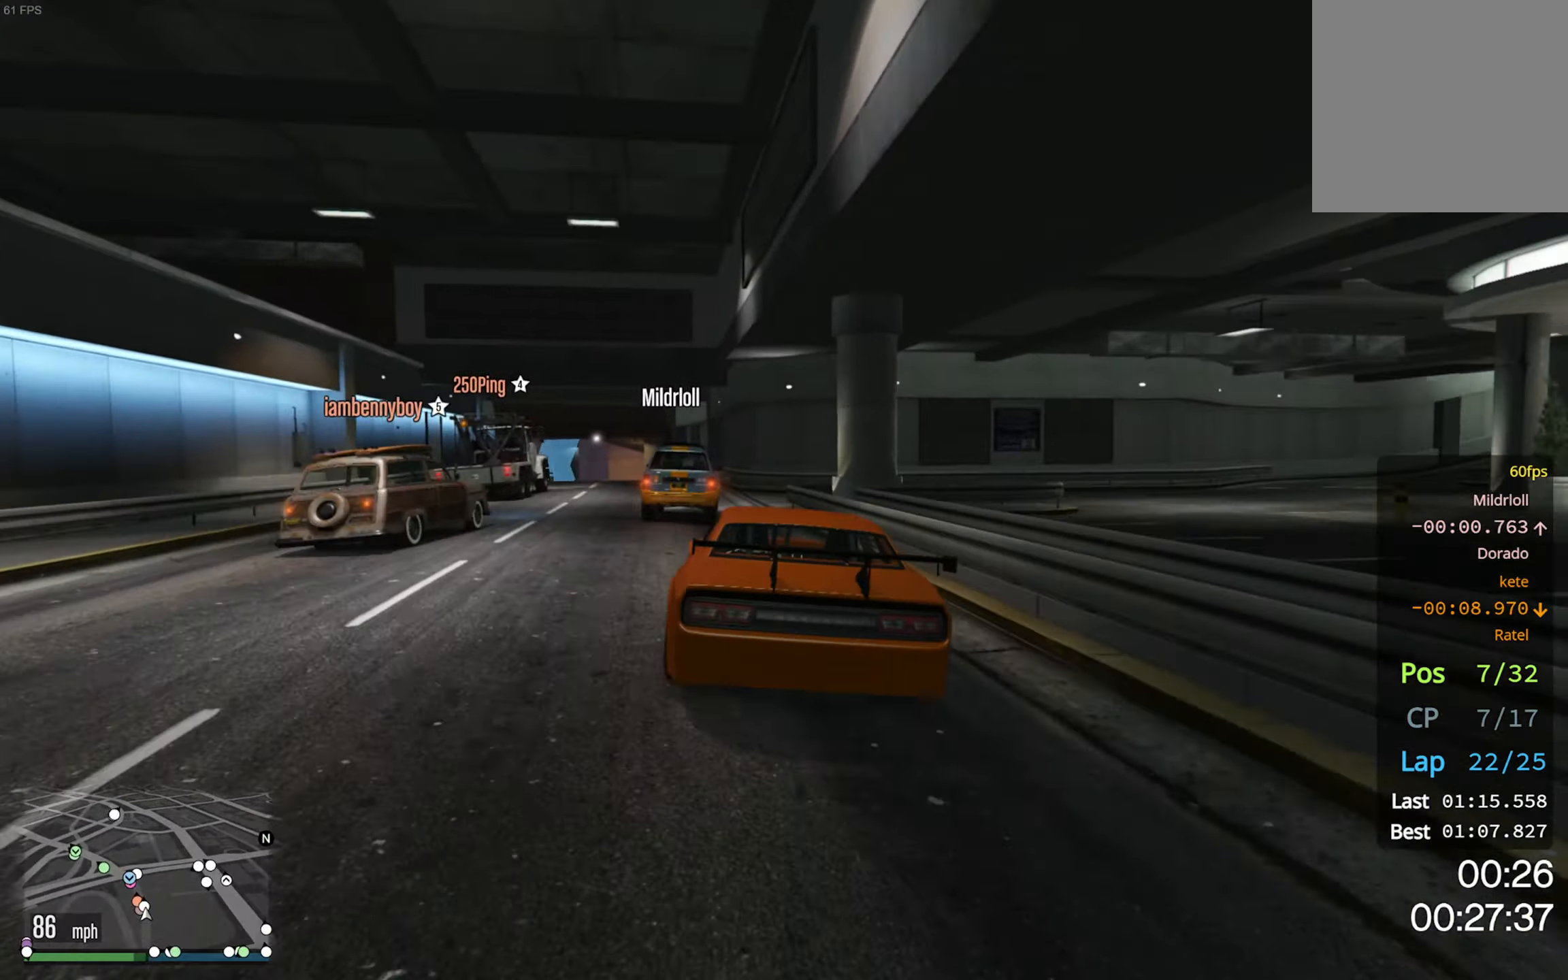
{"buttons": [], "left_stick": "down-right", "right_stick": "center", "events": [[150, "left_stick", "down-left"], [284, "left_stick", "center"], [350, "R2", "up"], [434, "left_stick", "down-right"]]}
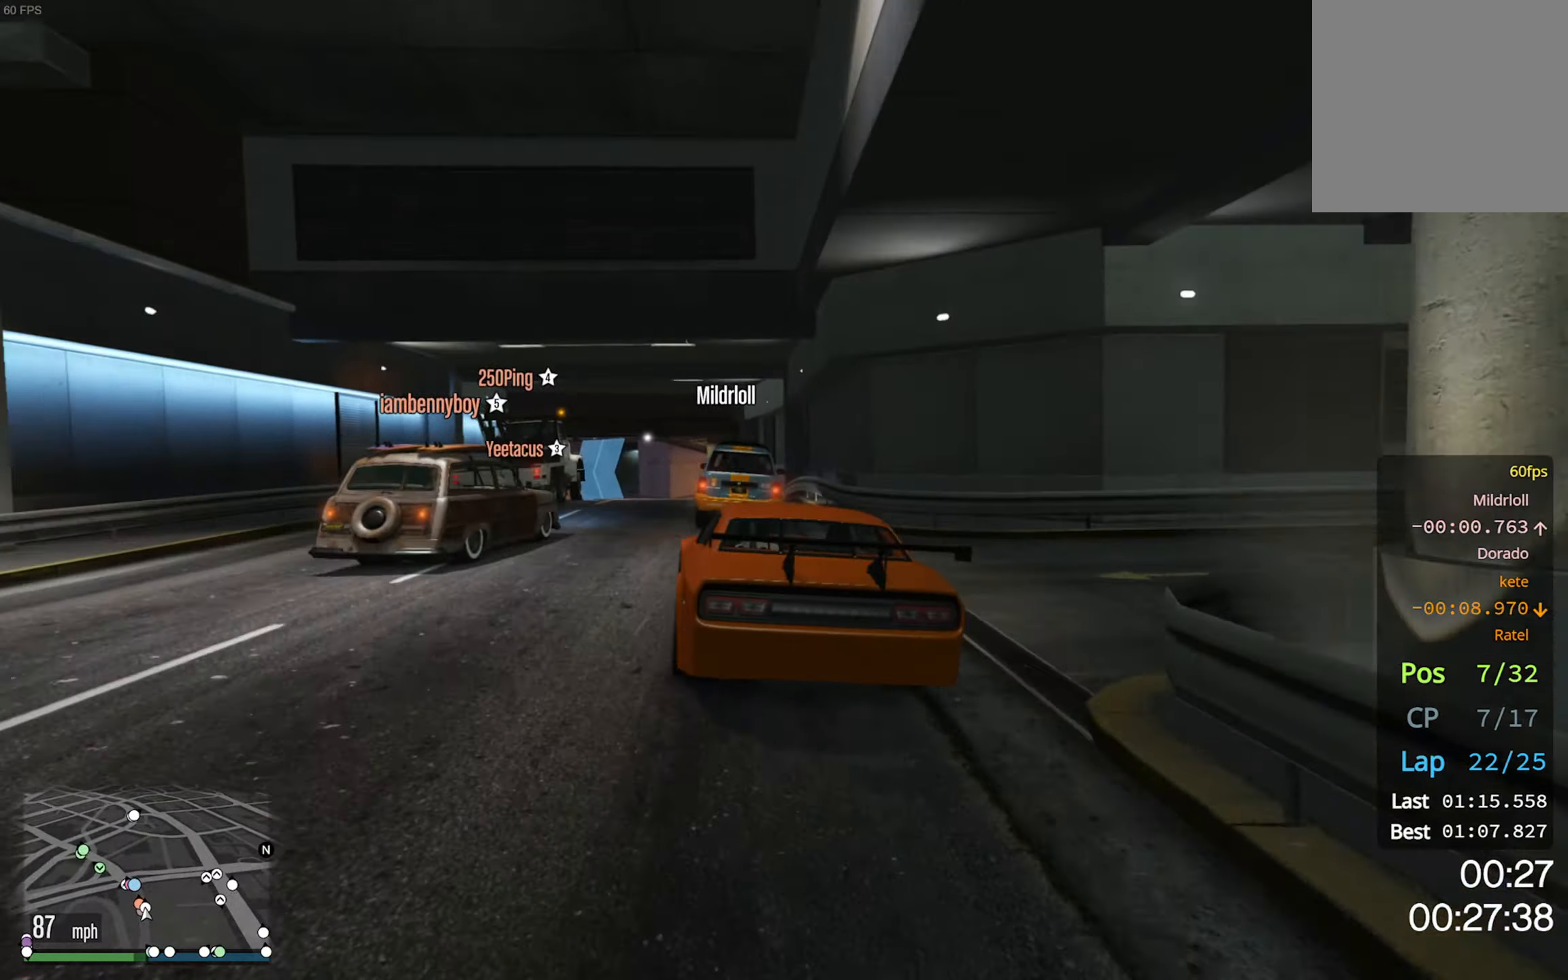
{"buttons": [], "left_stick": "left", "right_stick": "center", "events": [[50, "left_stick", "center"], [100, "L2", "down"], [250, "L2", "up"], [334, "L2", "down"], [367, "left_stick", "left"], [483, "L2", "up"]]}
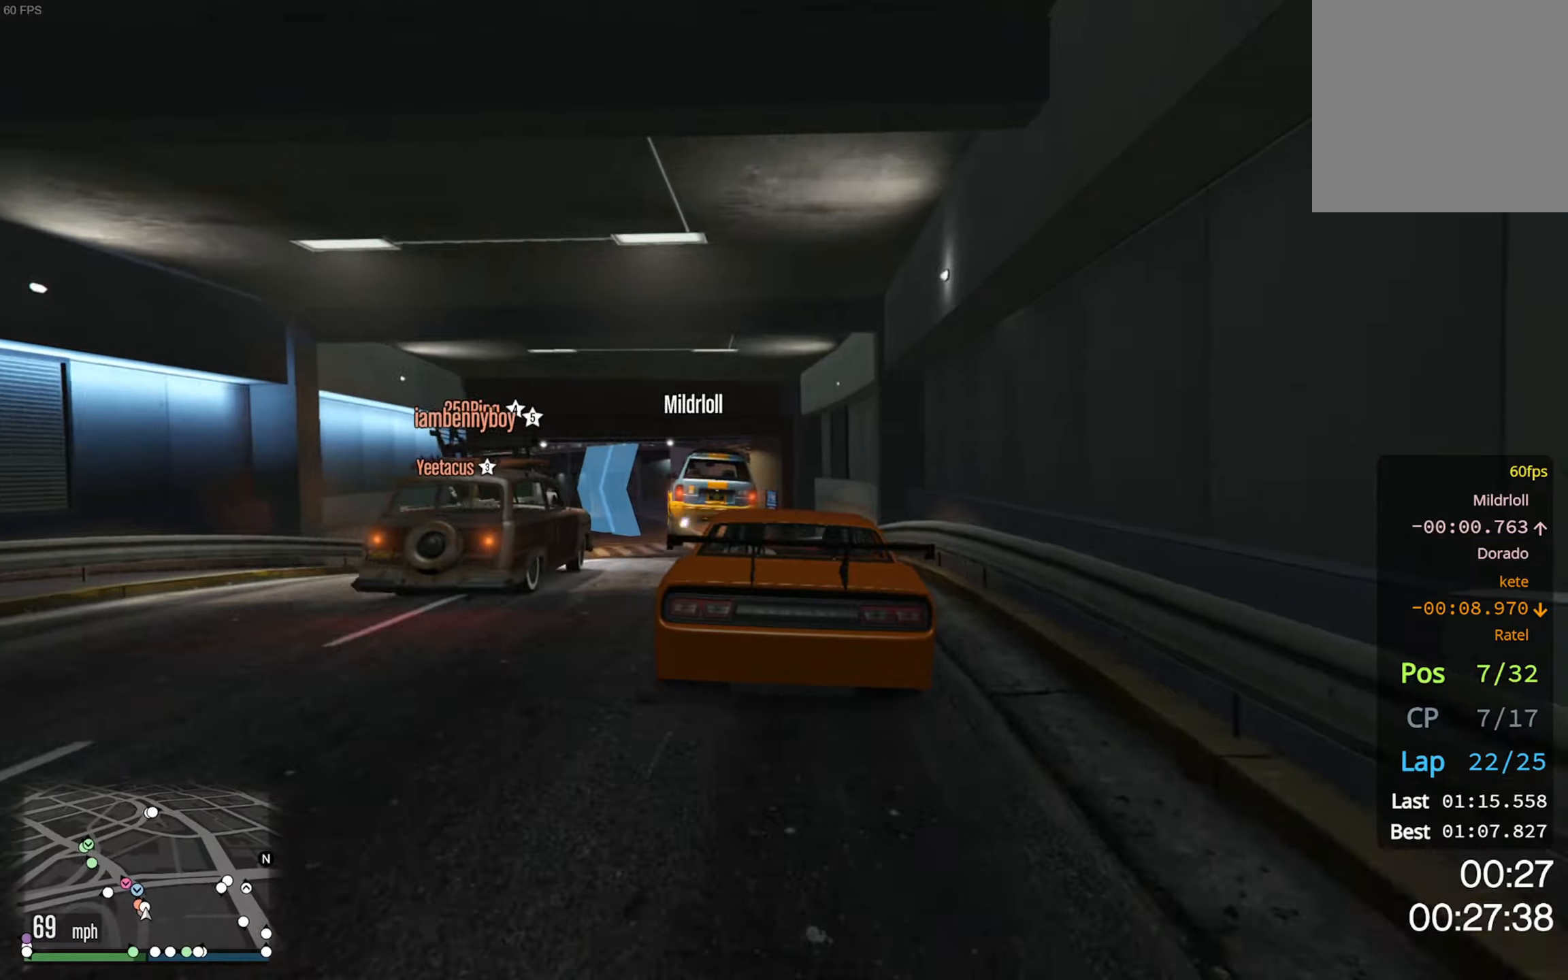
{"buttons": ["R2"], "left_stick": "down-left", "right_stick": "center", "events": [[16, "left_stick", "center"], [100, "left_stick", "left"], [166, "left_stick", "down-left"], [283, "left_stick", "center"], [416, "left_stick", "down-left"], [483, "R2", "down"]]}
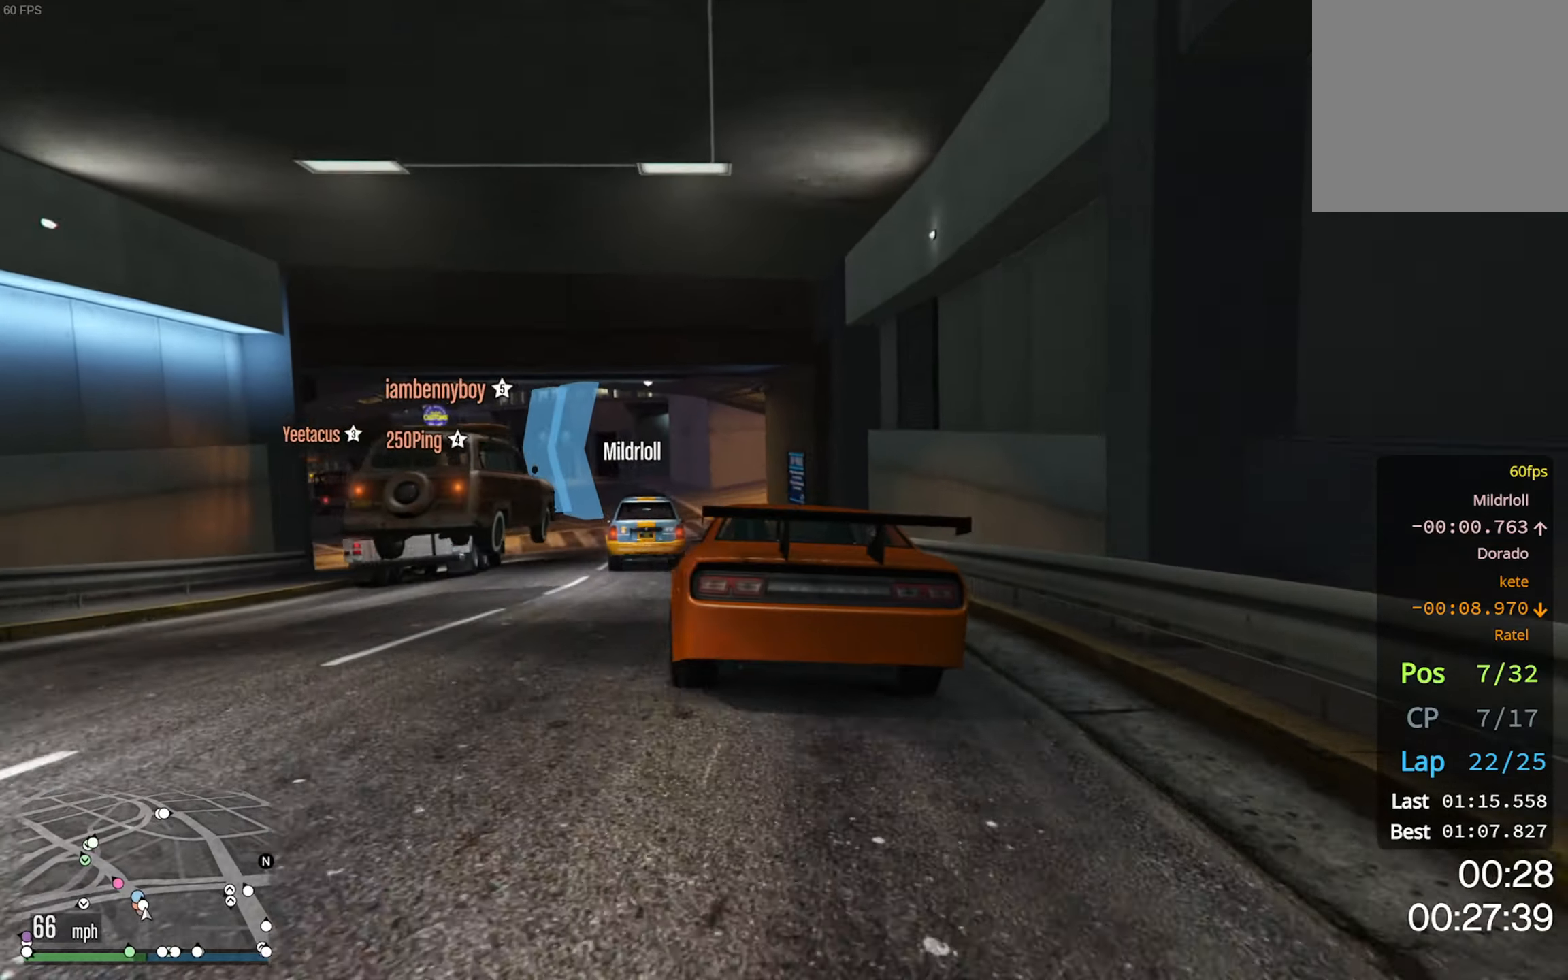
{"buttons": ["R2"], "left_stick": "down-left", "right_stick": "center", "events": [[33, "left_stick", "center"], [250, "left_stick", "down-left"], [350, "left_stick", "center"], [483, "left_stick", "down-left"]]}
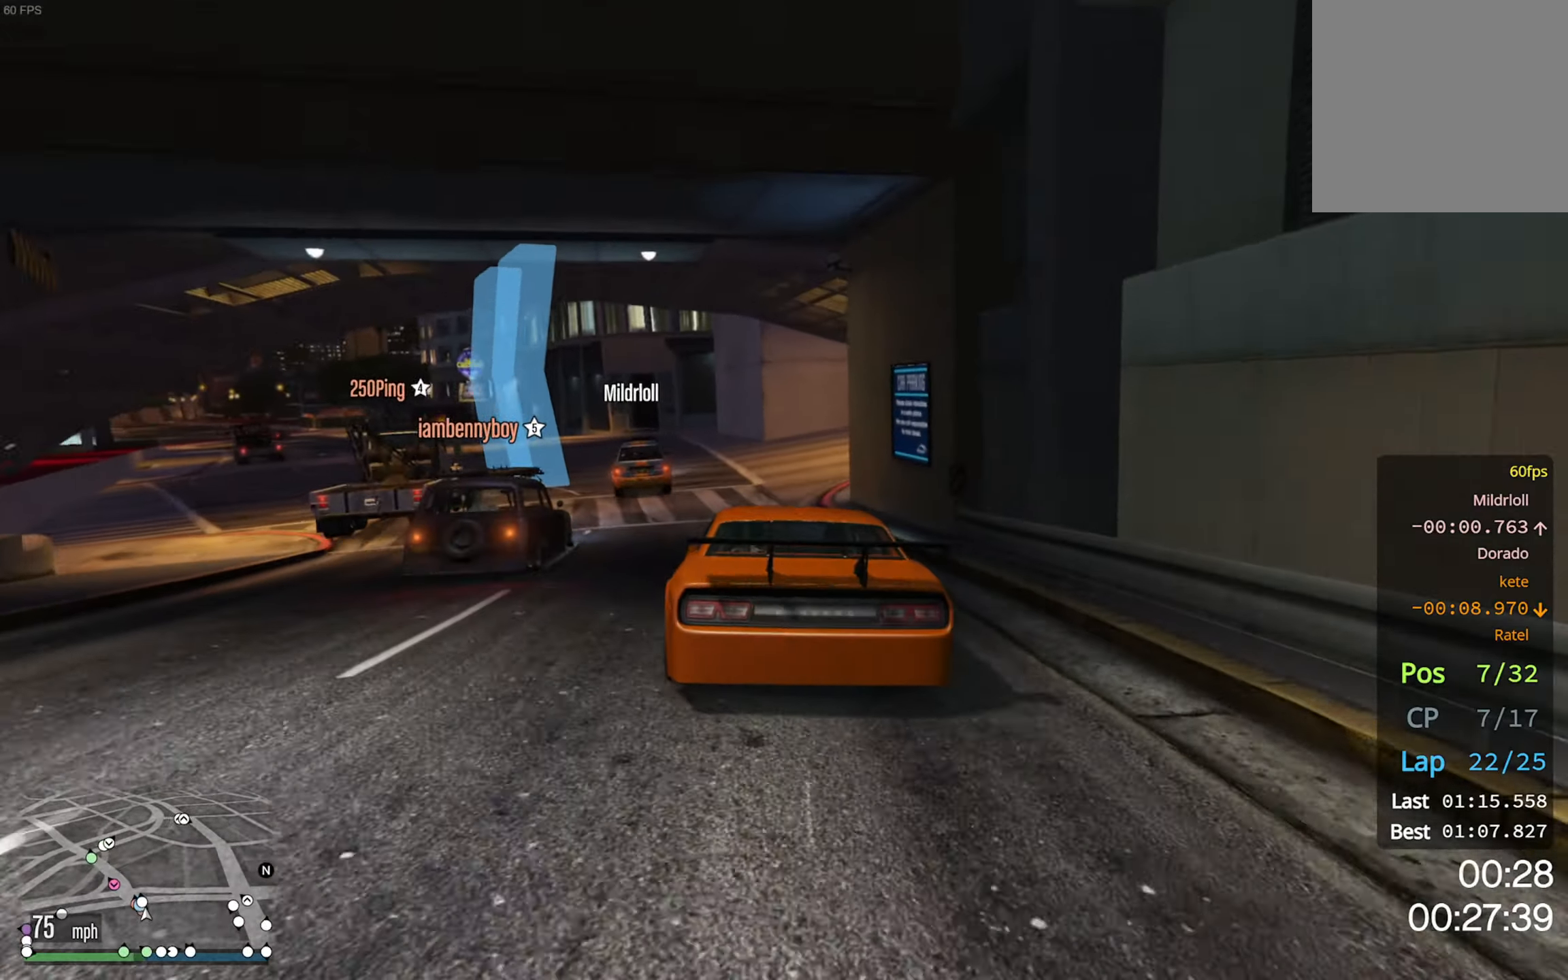
{"buttons": ["R2"], "left_stick": "down-left", "right_stick": "center", "events": [[150, "left_stick", "center"], [250, "left_stick", "down-left"]]}
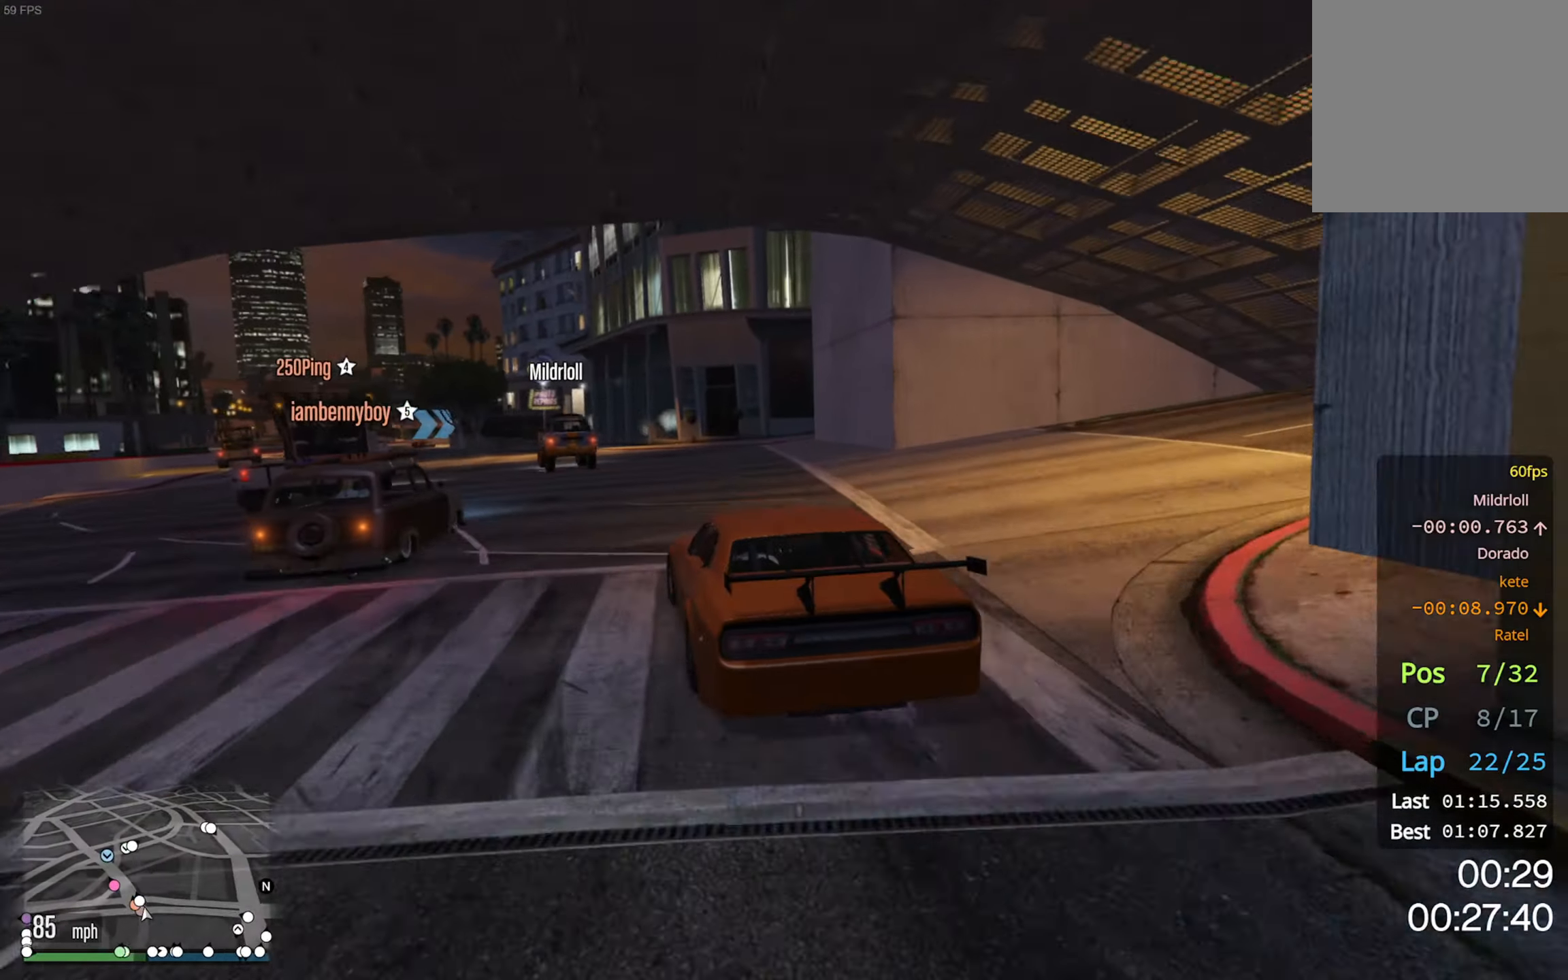
{"buttons": ["R2"], "left_stick": "center", "right_stick": "center", "events": [[200, "left_stick", "center"], [383, "left_stick", "right"], [483, "left_stick", "center"]]}
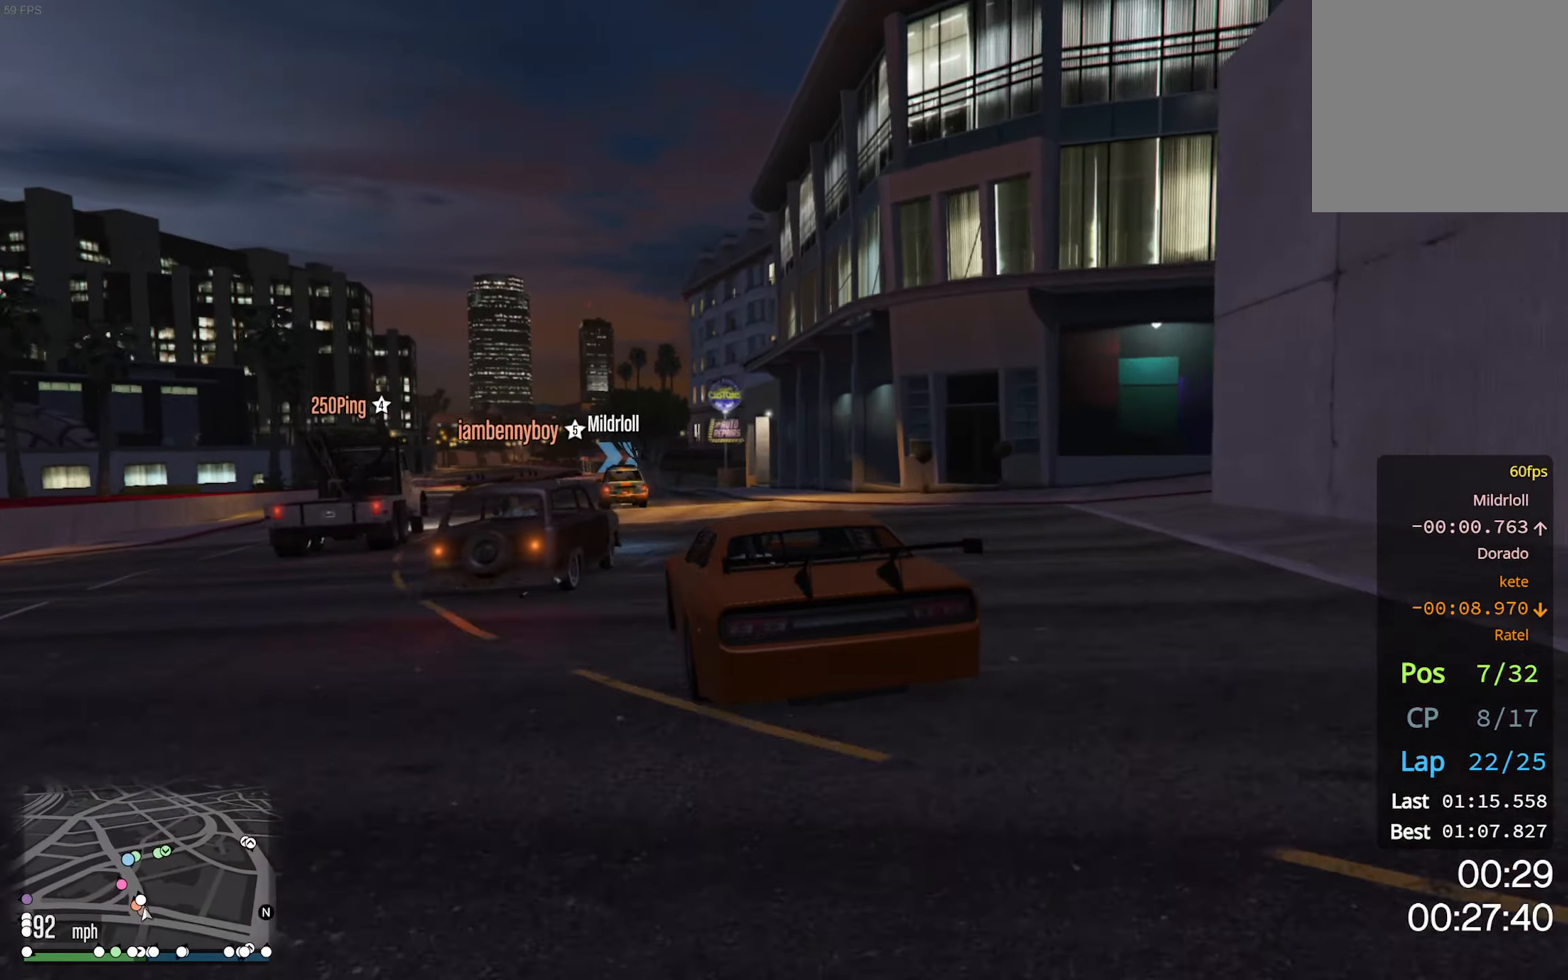
{"buttons": ["R2"], "left_stick": "center", "right_stick": "center", "events": [[50, "R2", "up"], [100, "left_stick", "left"], [250, "left_stick", "center"], [366, "left_stick", "left"], [500, "R2", "down"], [500, "left_stick", "center"]]}
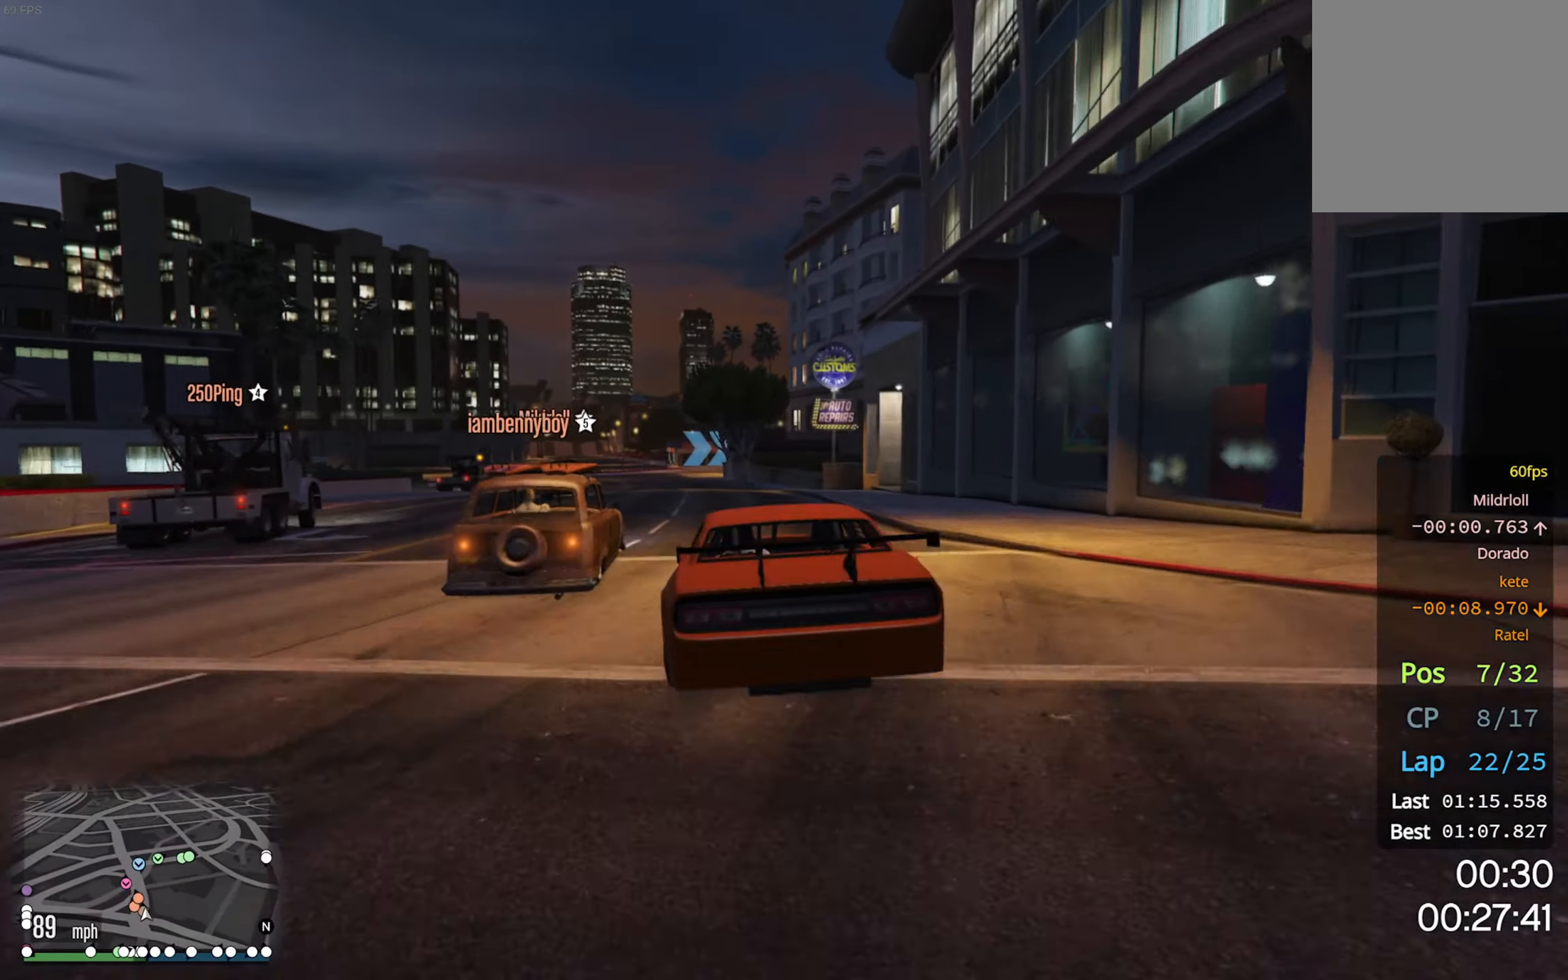
{"buttons": ["R2"], "left_stick": "down-left", "right_stick": "center", "events": [[333, "left_stick", "down-left"]]}
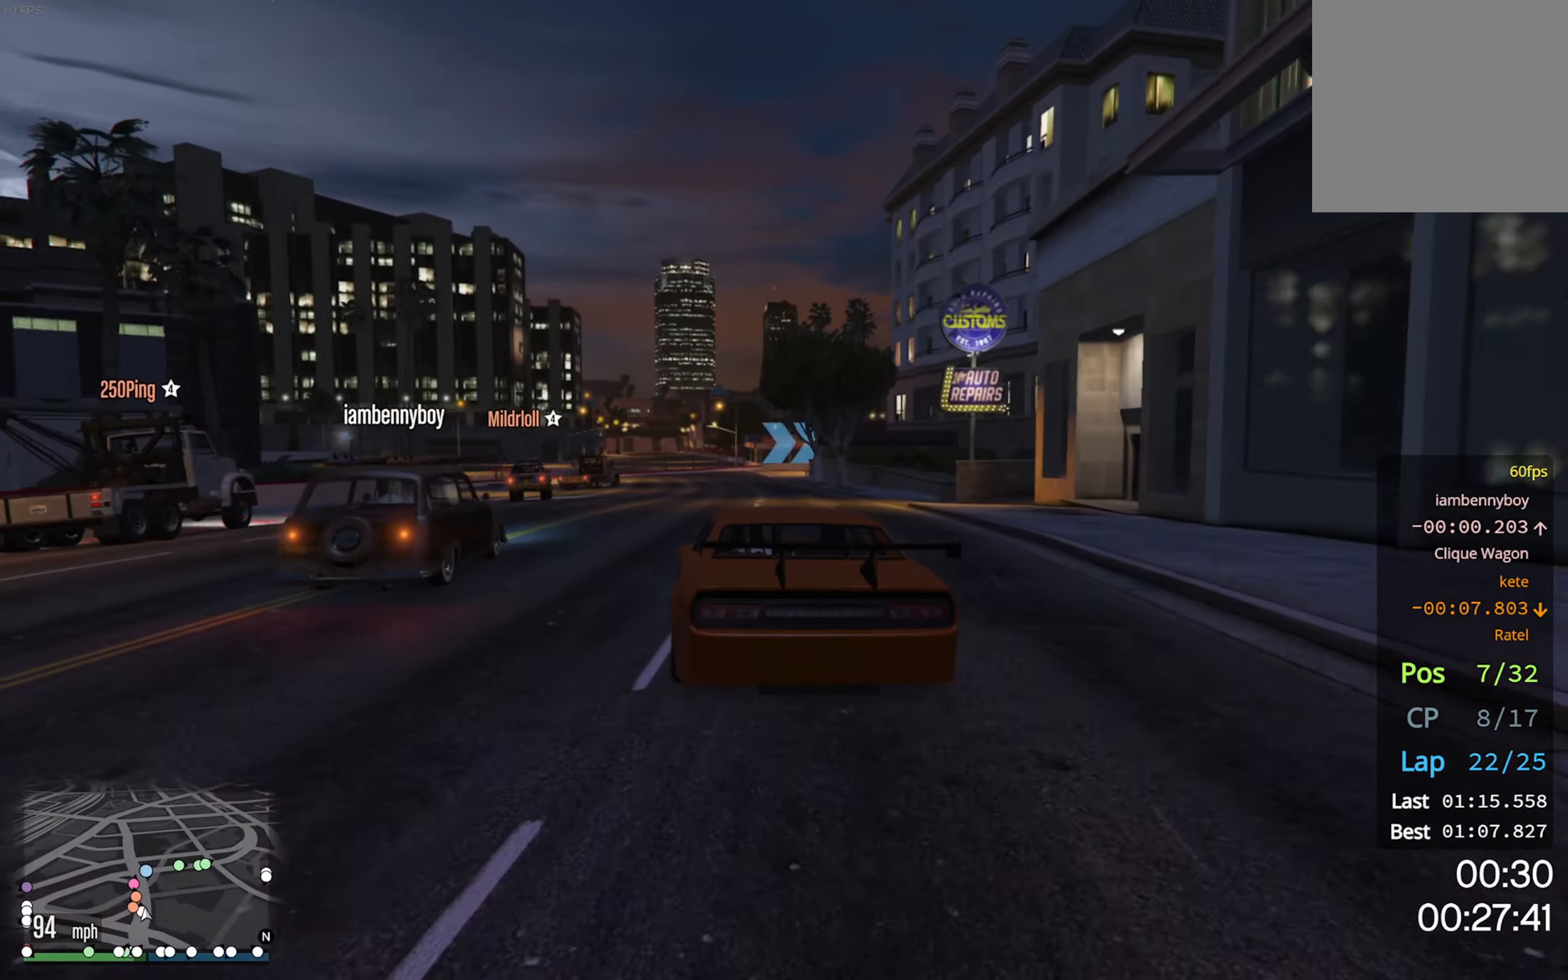
{"buttons": ["R2"], "left_stick": "center", "right_stick": "center", "events": [[183, "left_stick", "center"], [350, "left_stick", "down-right"], [466, "left_stick", "center"]]}
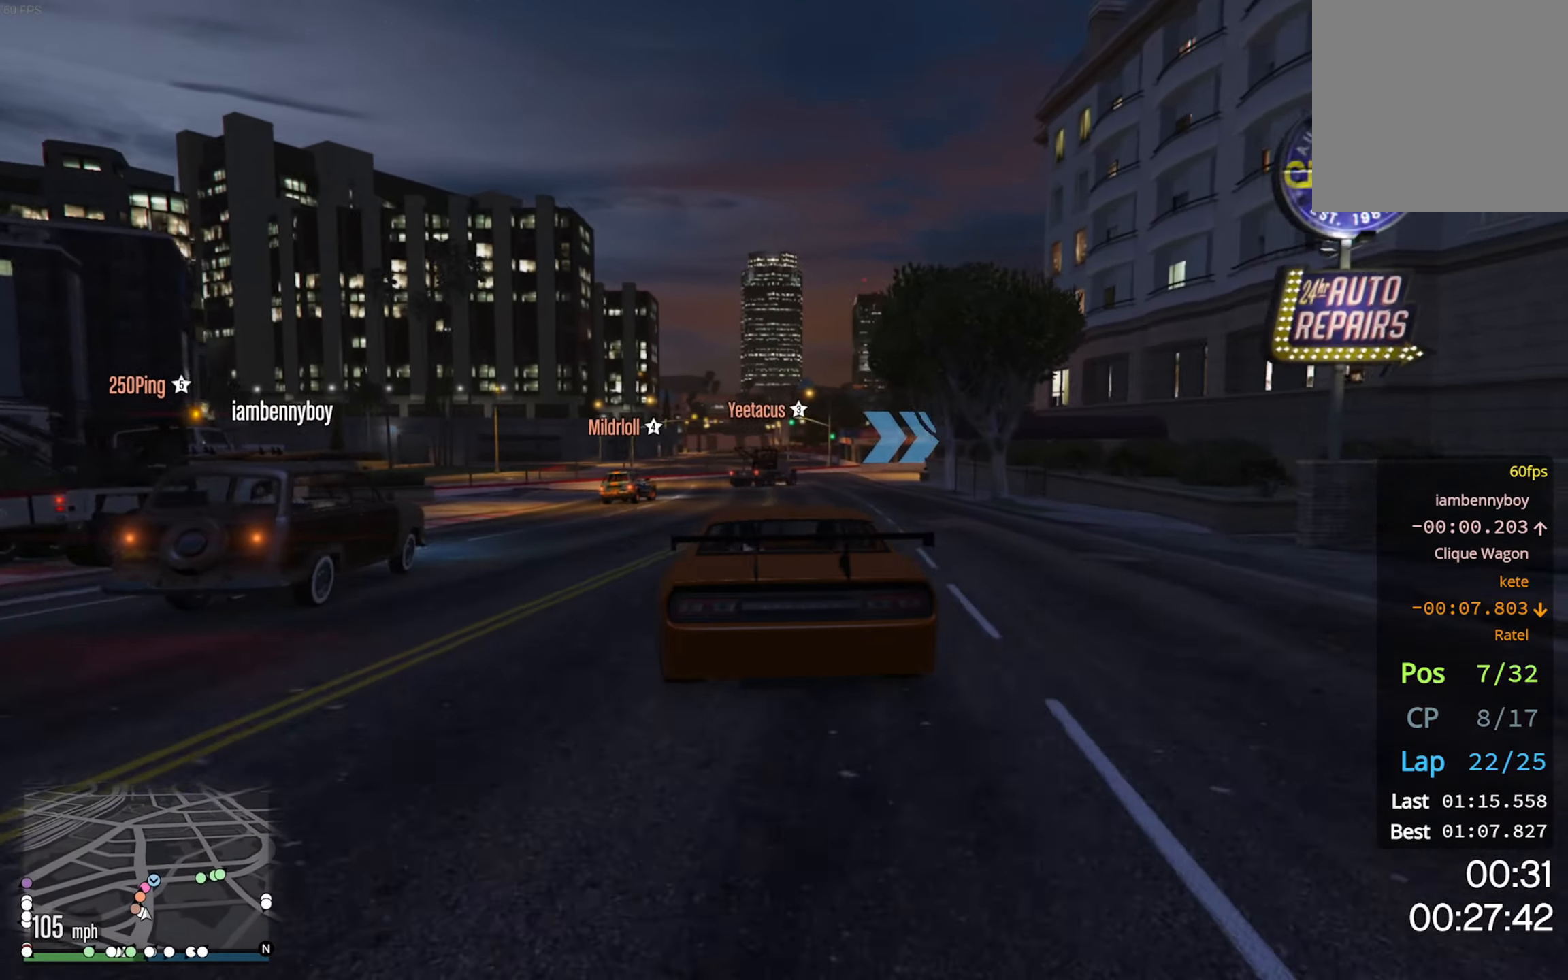
{"buttons": ["R2"], "left_stick": "down-right", "right_stick": "center", "events": [[500, "left_stick", "down-right"]]}
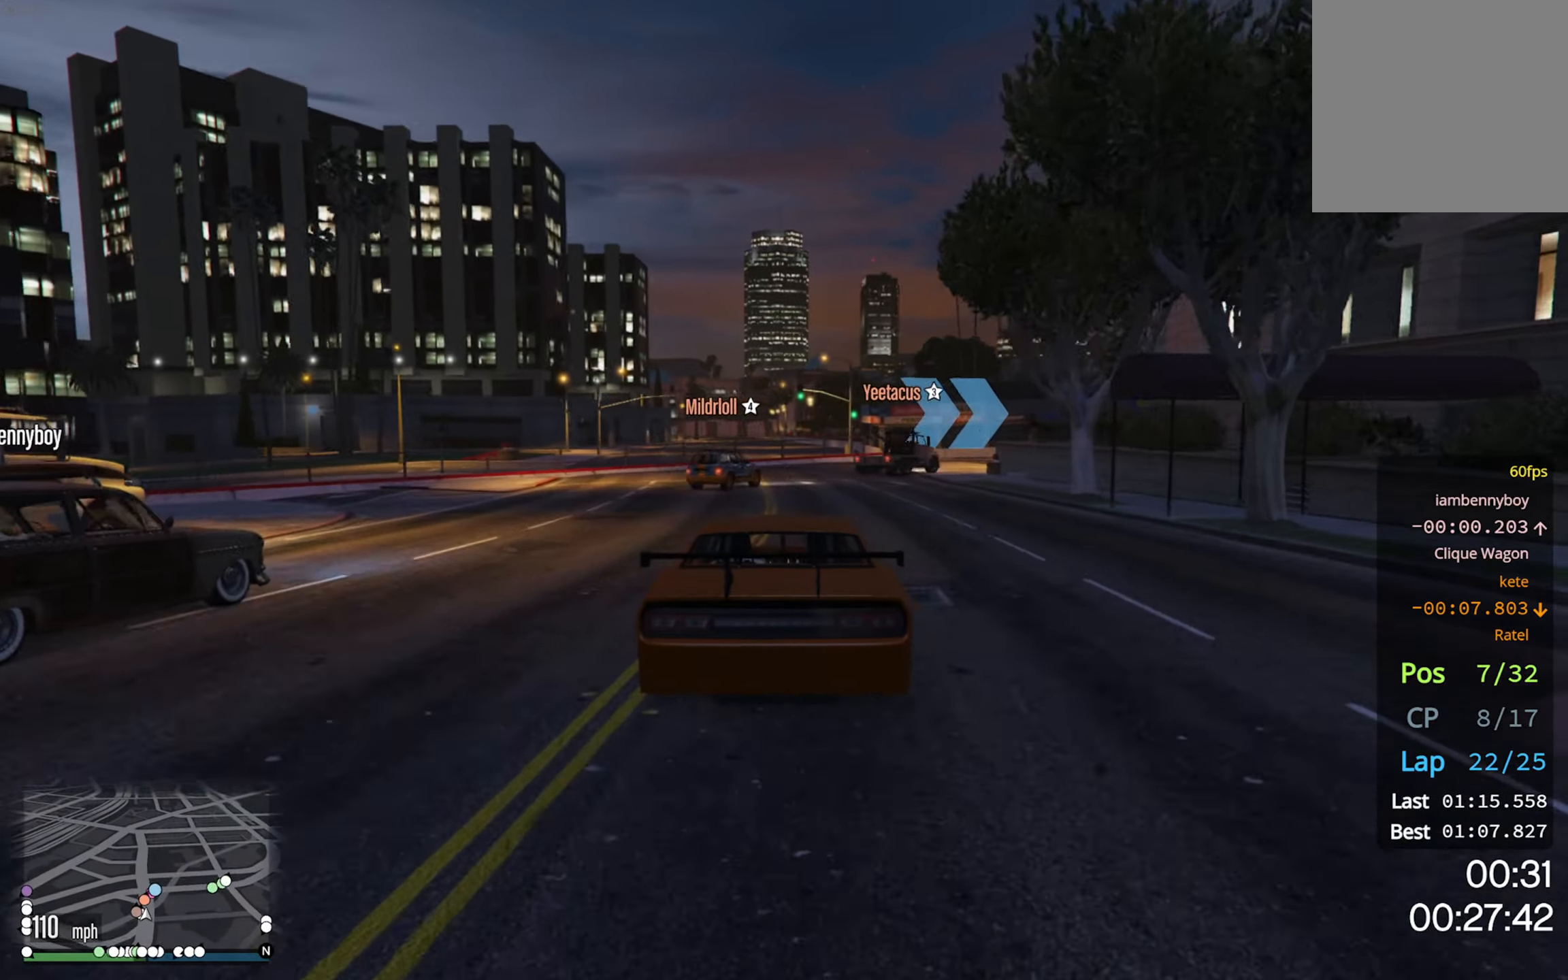
{"buttons": ["L2"], "left_stick": "down-right", "right_stick": "center", "events": [[100, "R2", "up"], [183, "L2", "down"], [316, "L2", "up"], [316, "left_stick", "center"], [450, "L2", "down"], [450, "left_stick", "down-right"]]}
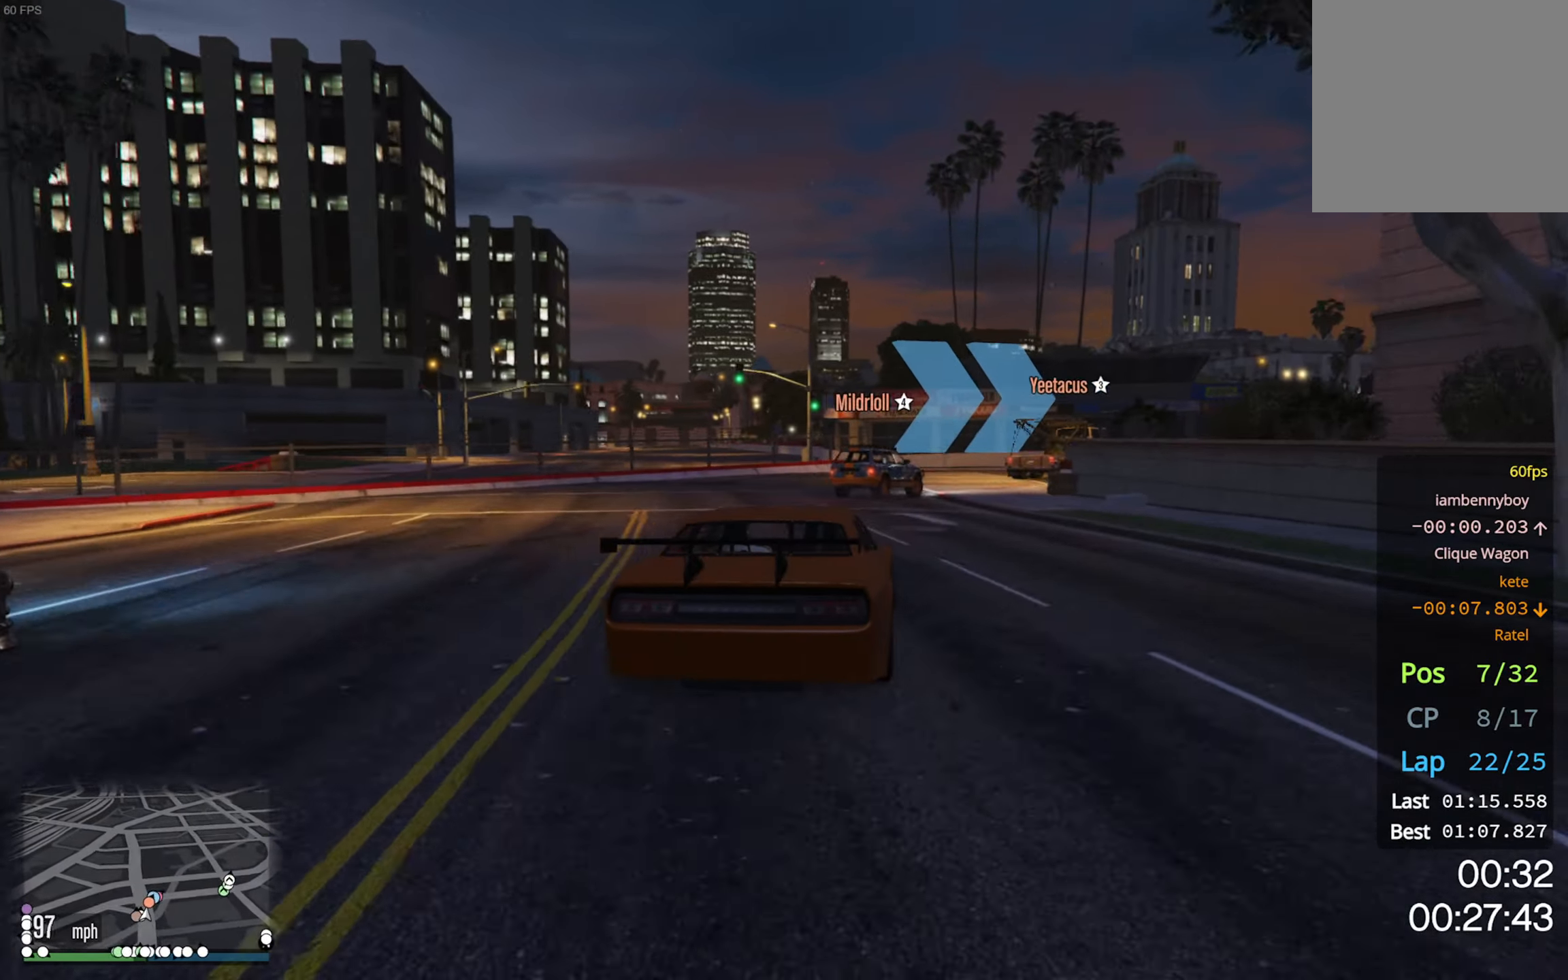
{"buttons": [], "left_stick": "down-right", "right_stick": "center", "events": [[333, "L2", "up"]]}
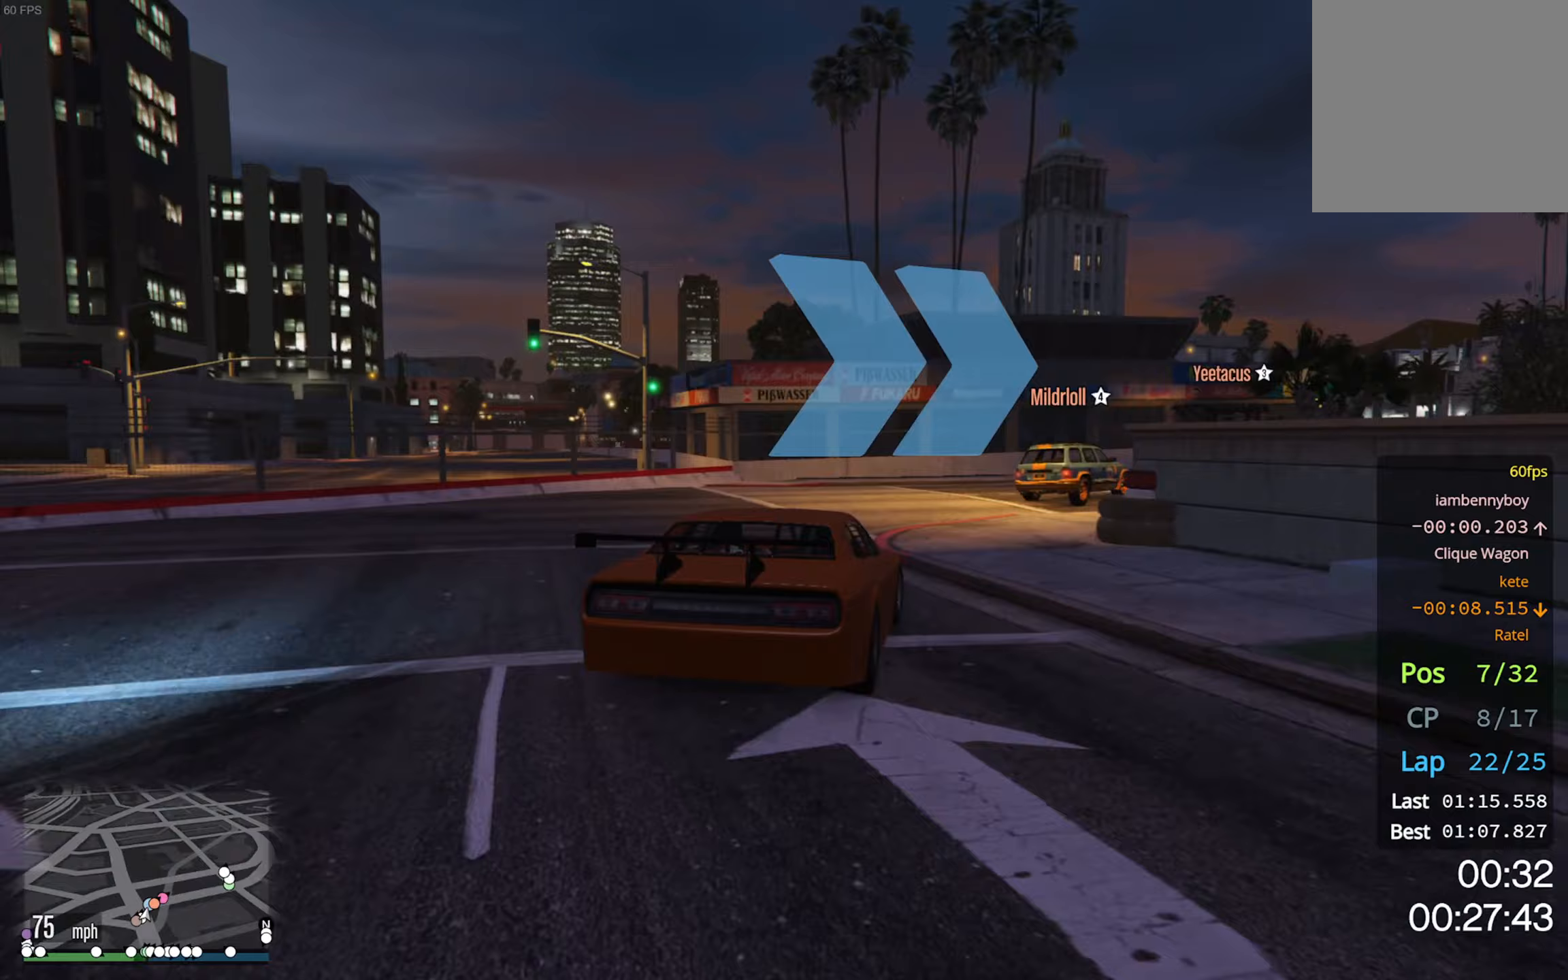
{"buttons": [], "left_stick": "down-right", "right_stick": "center", "events": []}
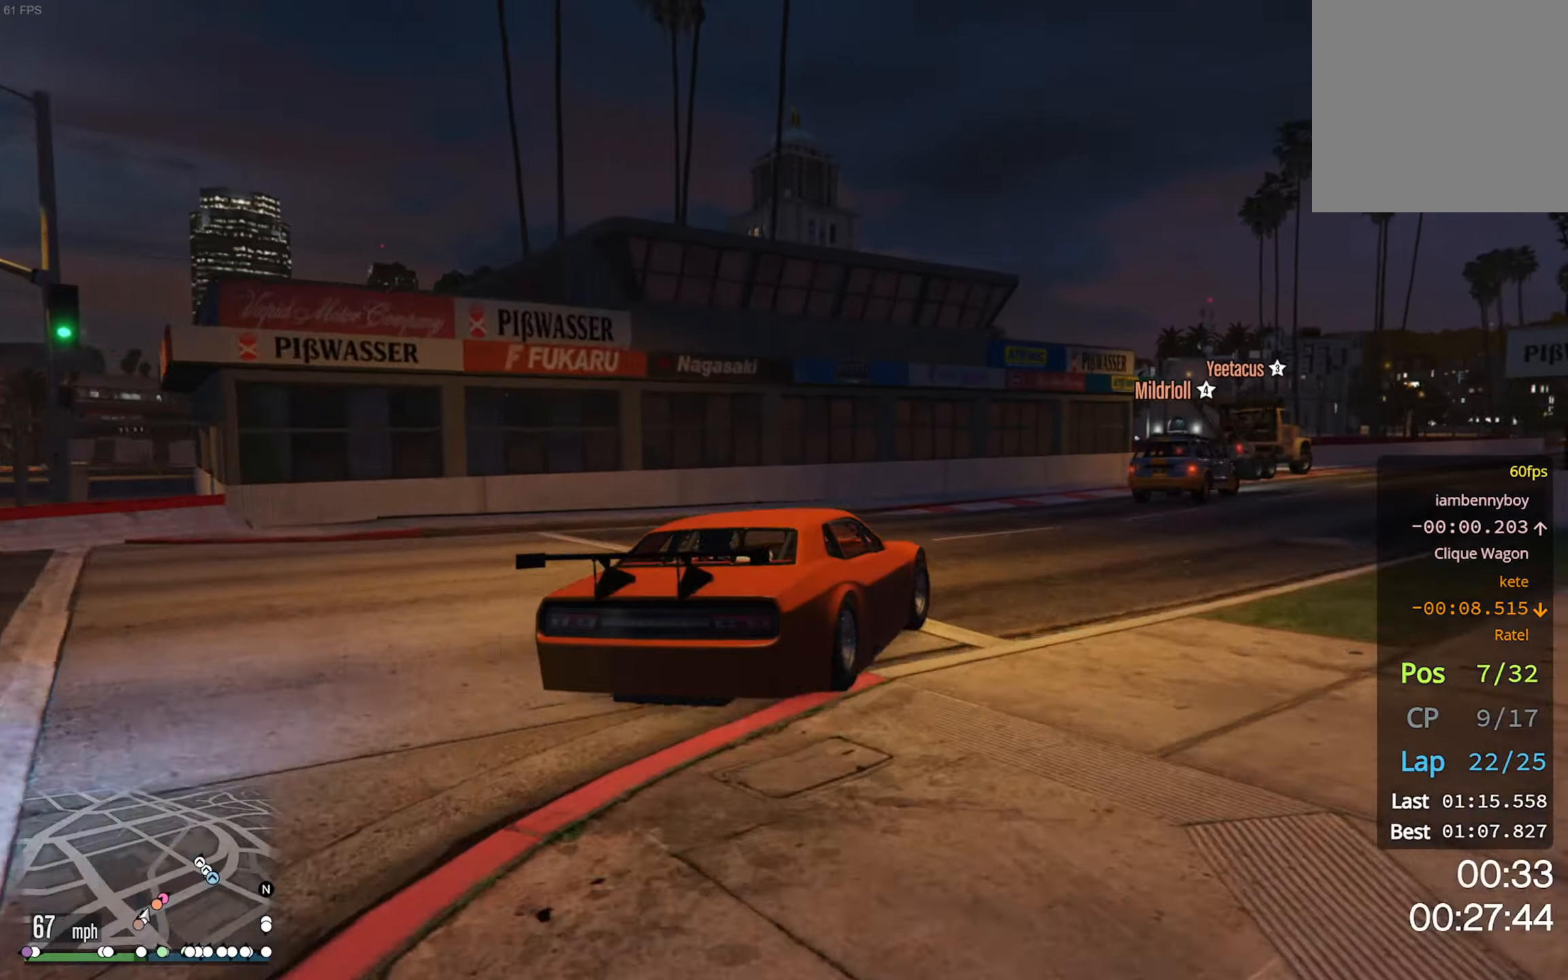
{"buttons": ["R2"], "left_stick": "center", "right_stick": "center", "events": [[17, "R2", "down"], [83, "left_stick", "center"], [183, "left_stick", "down-right"], [433, "left_stick", "center"]]}
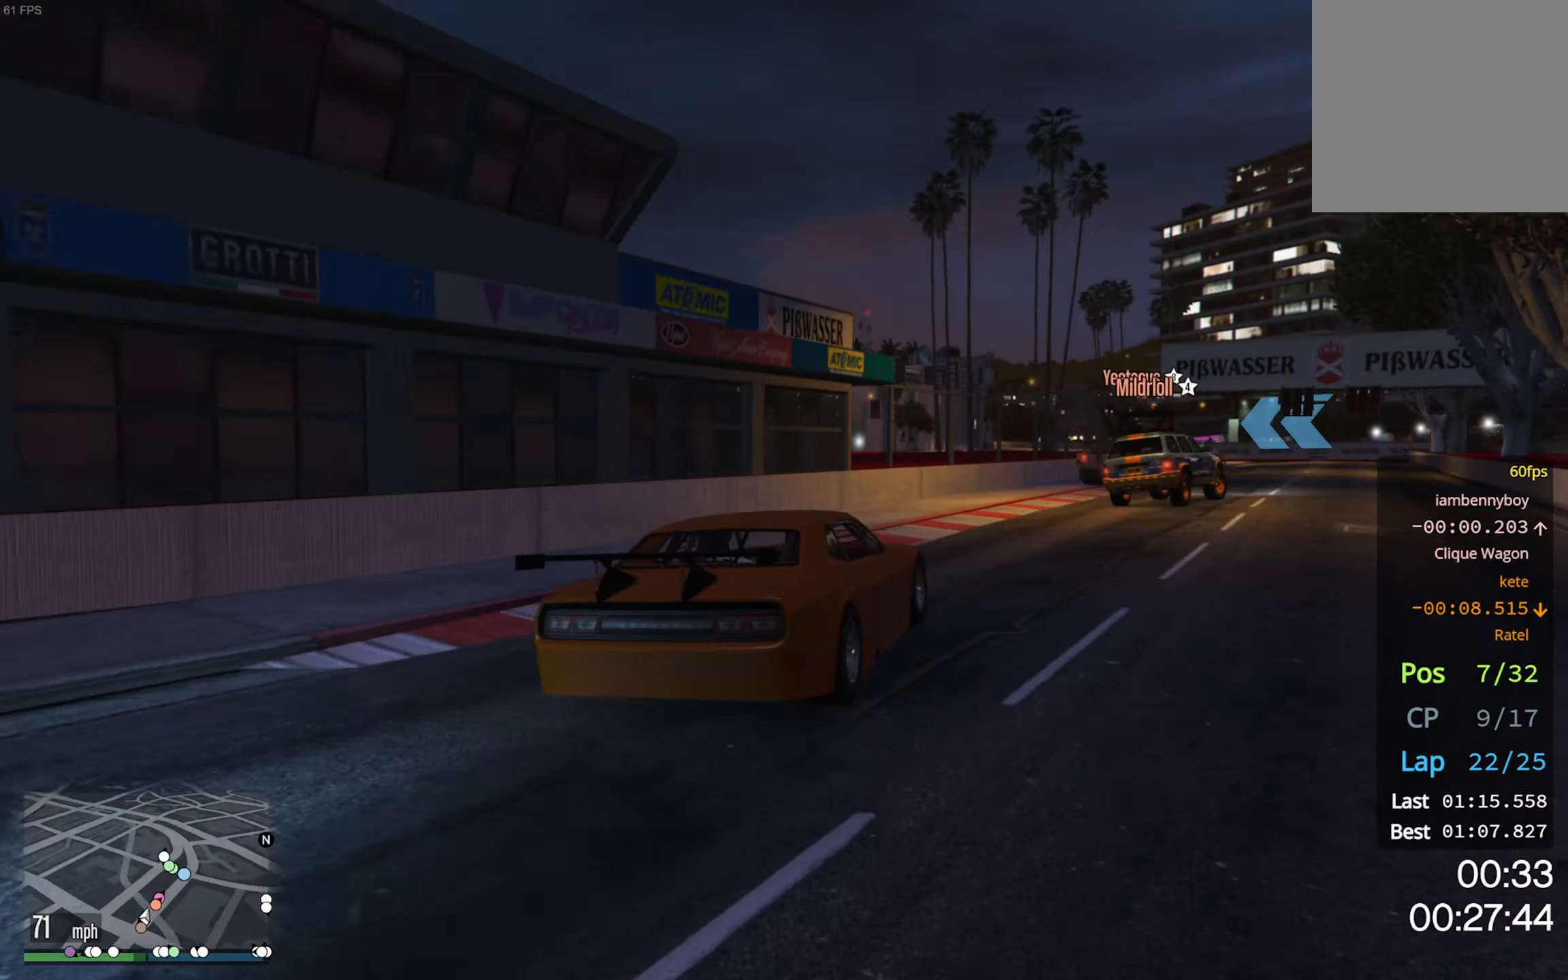
{"buttons": ["R2"], "left_stick": "down-right", "right_stick": "center", "events": [[33, "left_stick", "down-right"], [233, "left_stick", "center"], [367, "left_stick", "down-right"]]}
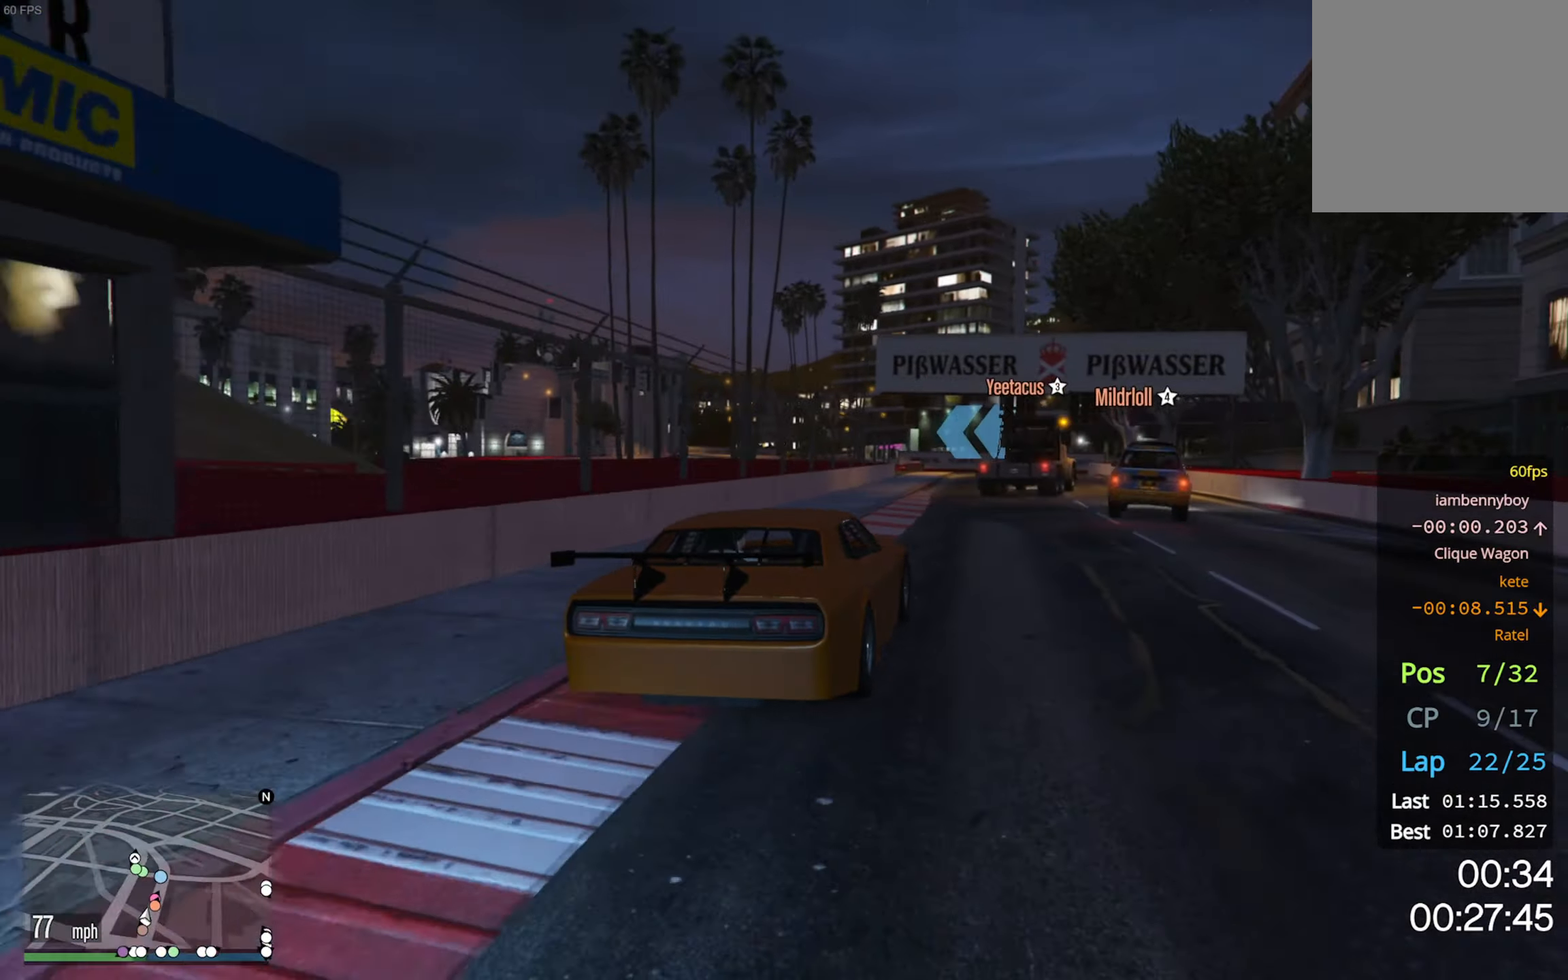
{"buttons": ["R2"], "left_stick": "center", "right_stick": "center", "events": [[33, "left_stick", "center"], [267, "left_stick", "down-right"], [350, "left_stick", "center"]]}
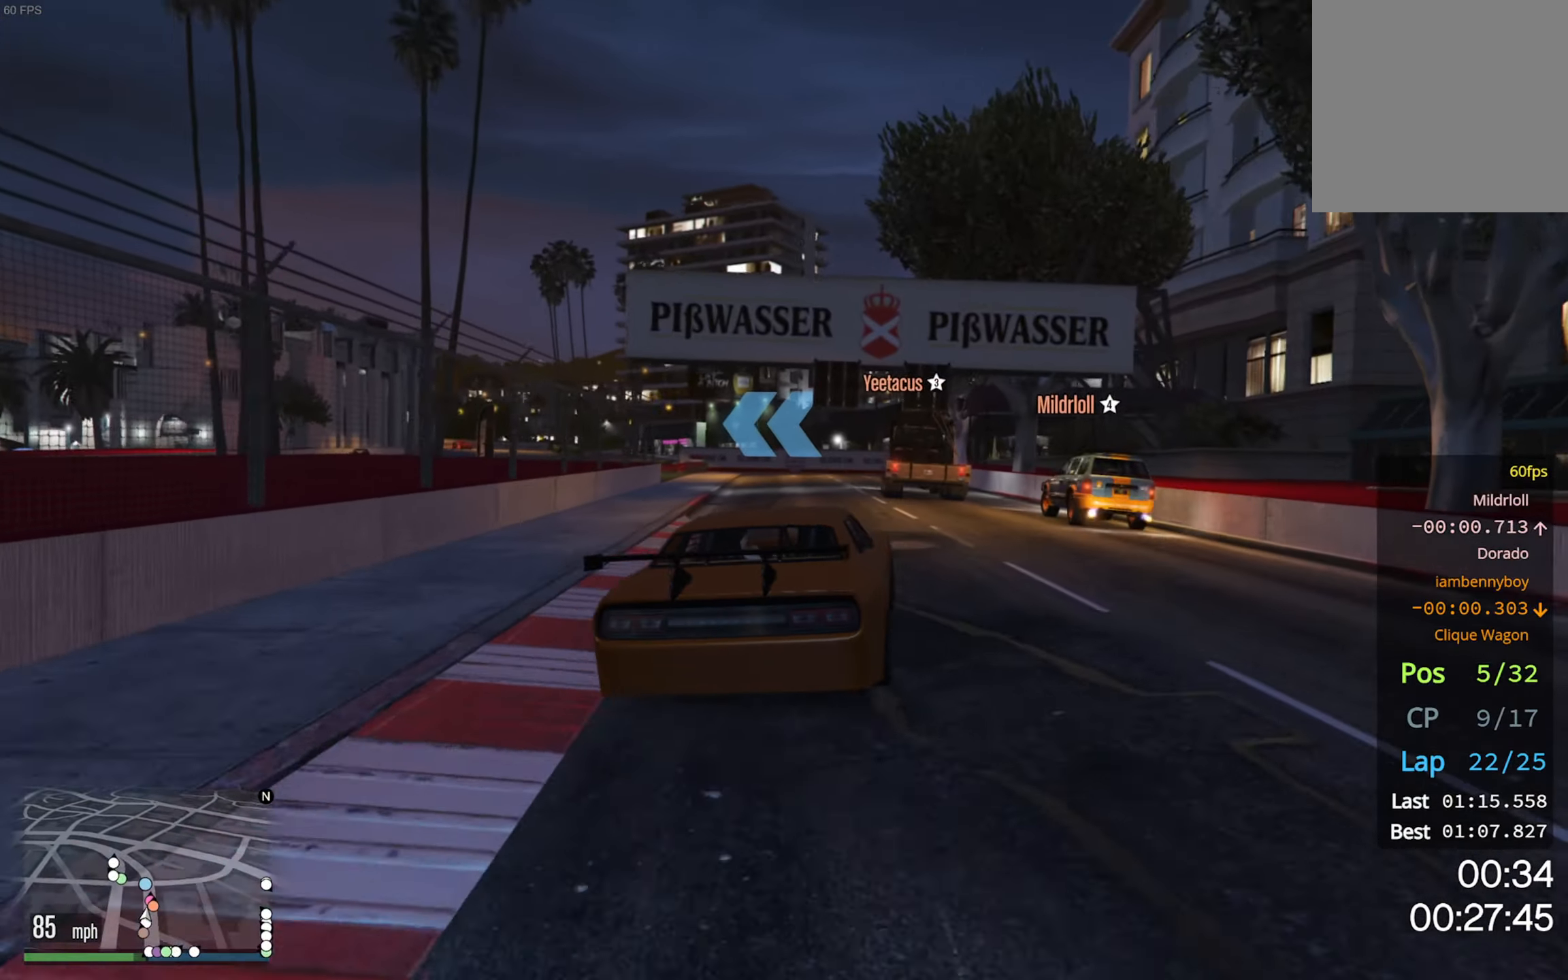
{"buttons": ["L2"], "left_stick": "center", "right_stick": "center", "events": [[33, "R2", "up"], [233, "L2", "down"], [400, "L2", "up"], [467, "L2", "down"]]}
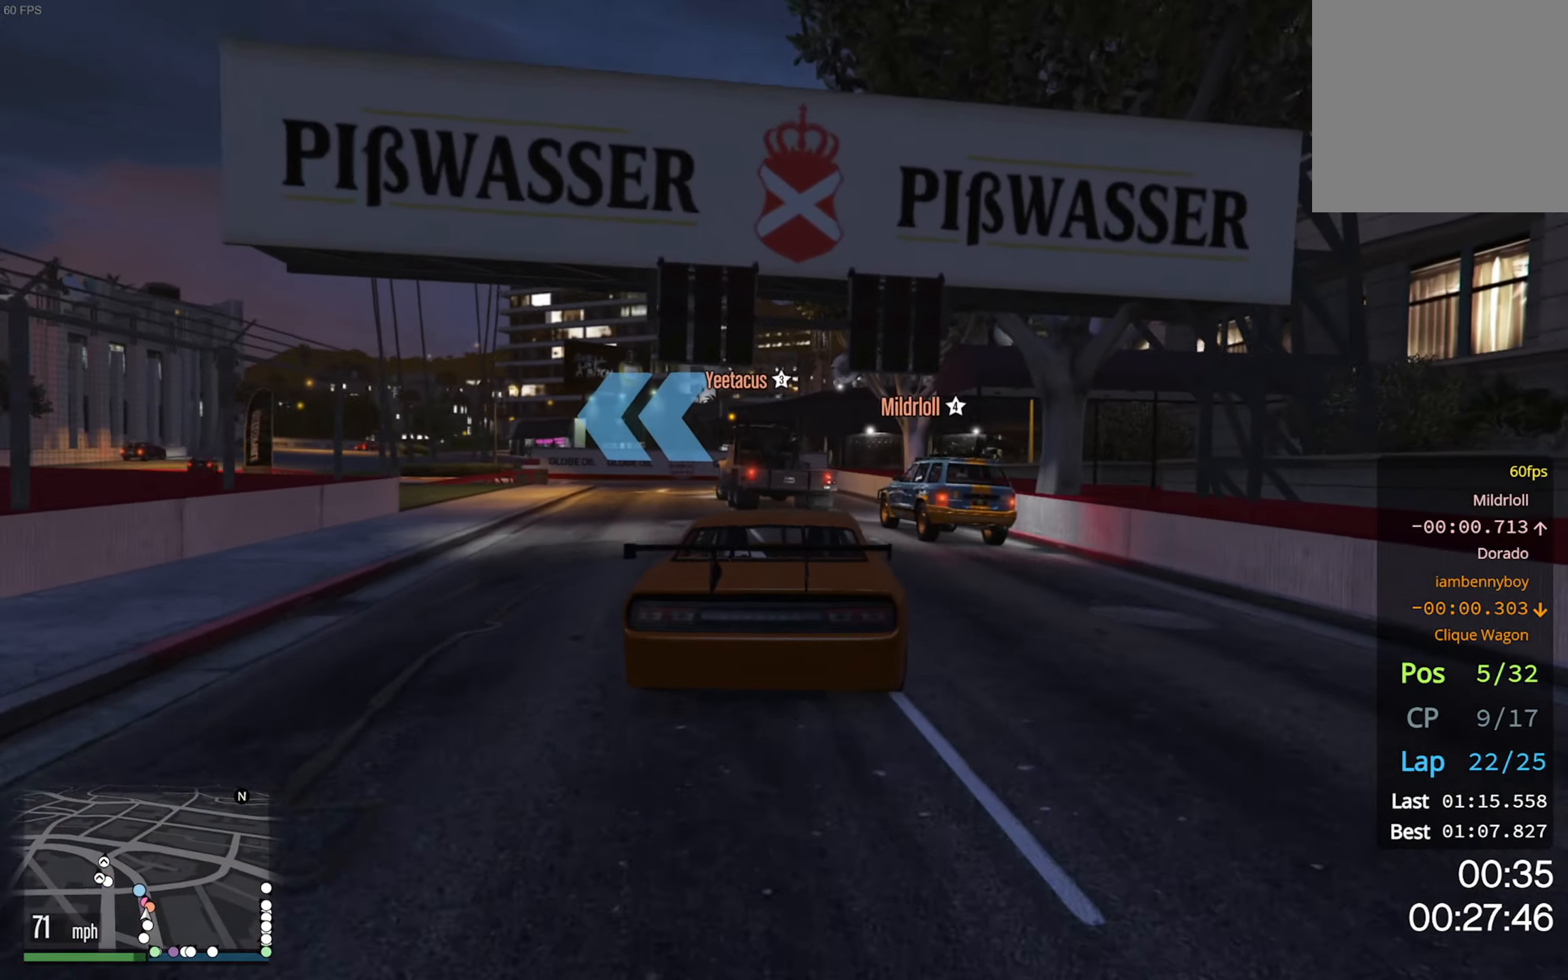
{"buttons": ["L2"], "left_stick": "left", "right_stick": "center", "events": [[83, "L2", "up"], [167, "L2", "down"], [200, "left_stick", "left"], [317, "left_stick", "center"], [383, "left_stick", "left"]]}
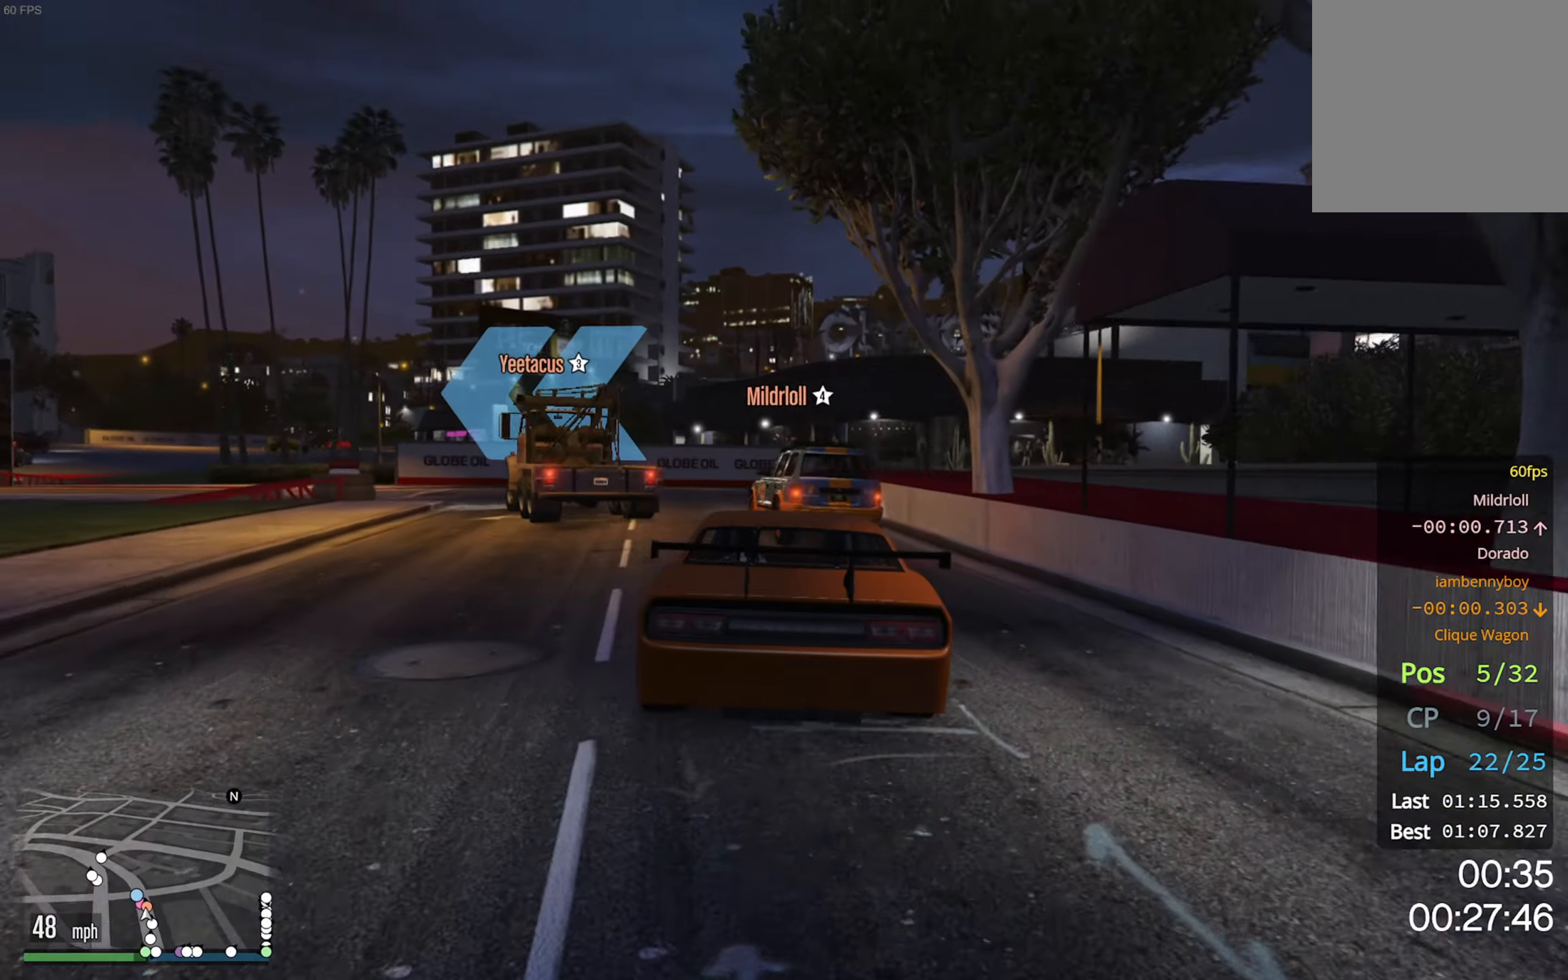
{"buttons": ["R2"], "left_stick": "center", "right_stick": "center", "events": [[83, "L2", "up"], [133, "L2", "down"], [133, "left_stick", "down-left"], [217, "L2", "up"], [267, "left_stick", "center"], [317, "R2", "down"]]}
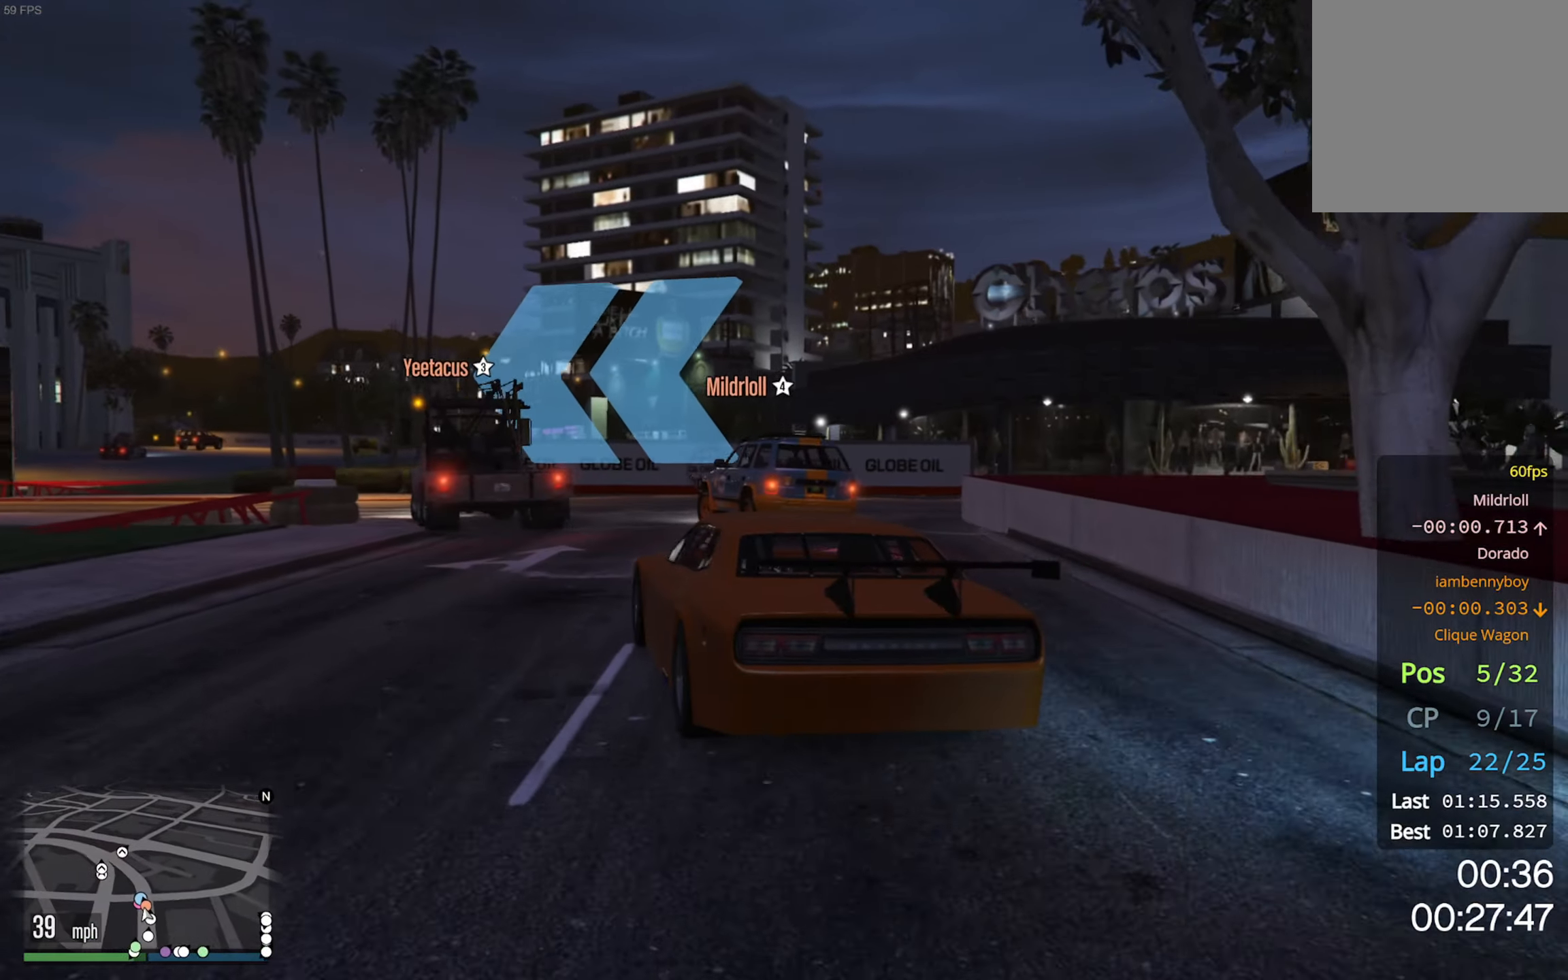
{"buttons": [], "left_stick": "left", "right_stick": "center", "events": [[67, "left_stick", "left"], [167, "left_stick", "center"], [317, "left_stick", "down-left"], [367, "R2", "up"], [450, "left_stick", "center"], [500, "left_stick", "left"]]}
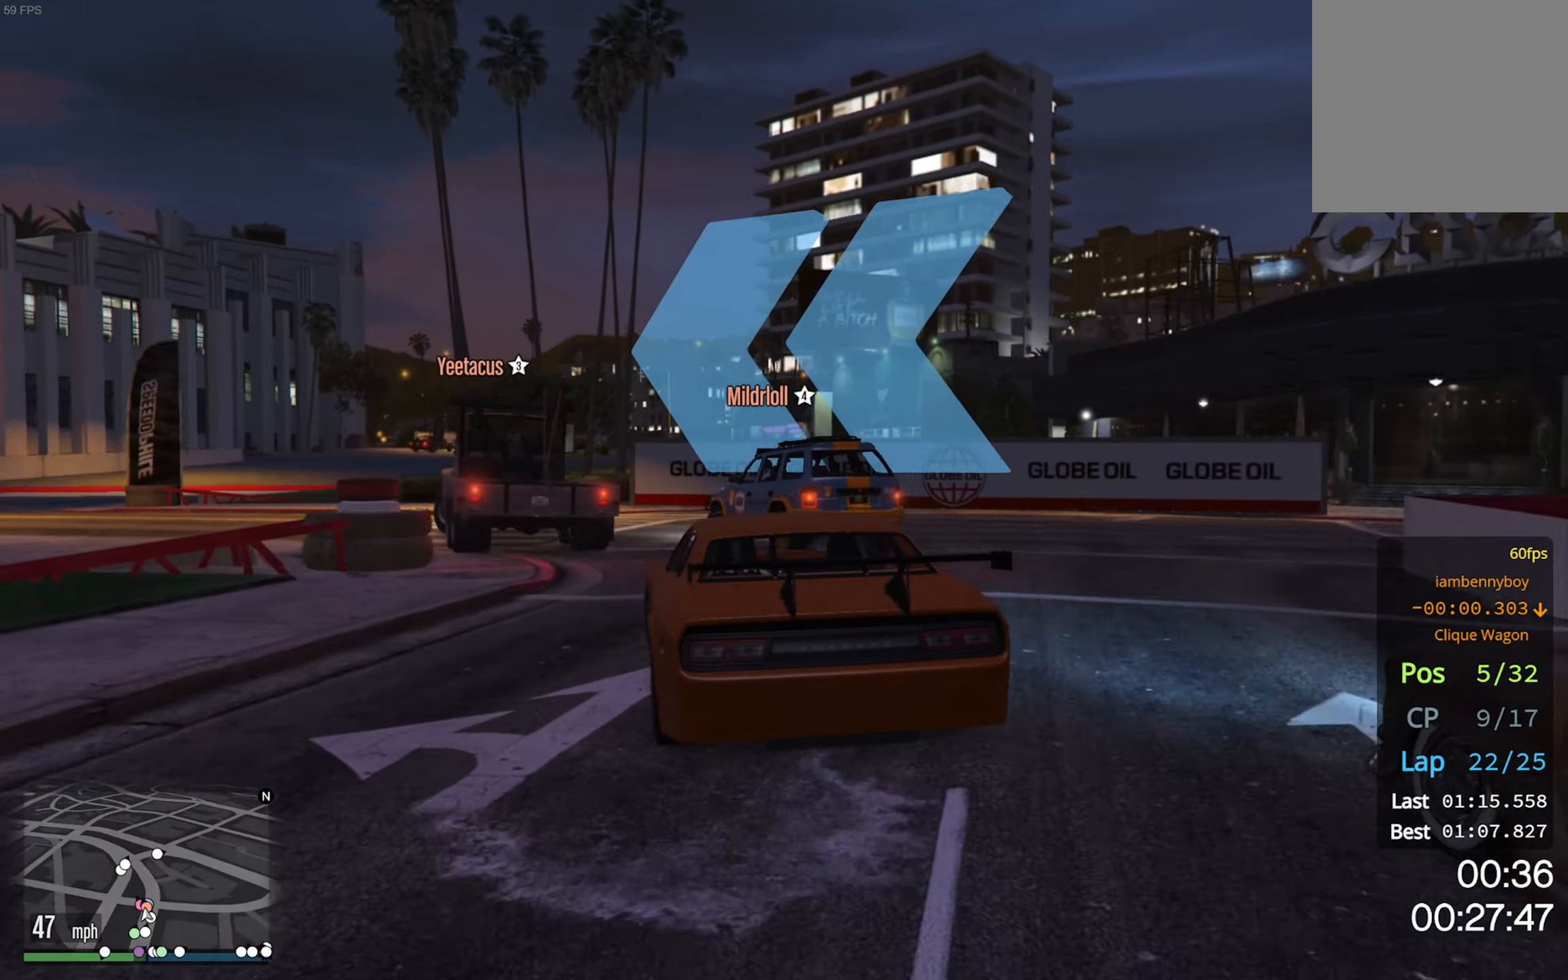
{"buttons": [], "left_stick": "down-left", "right_stick": "center", "events": [[100, "left_stick", "down-left"]]}
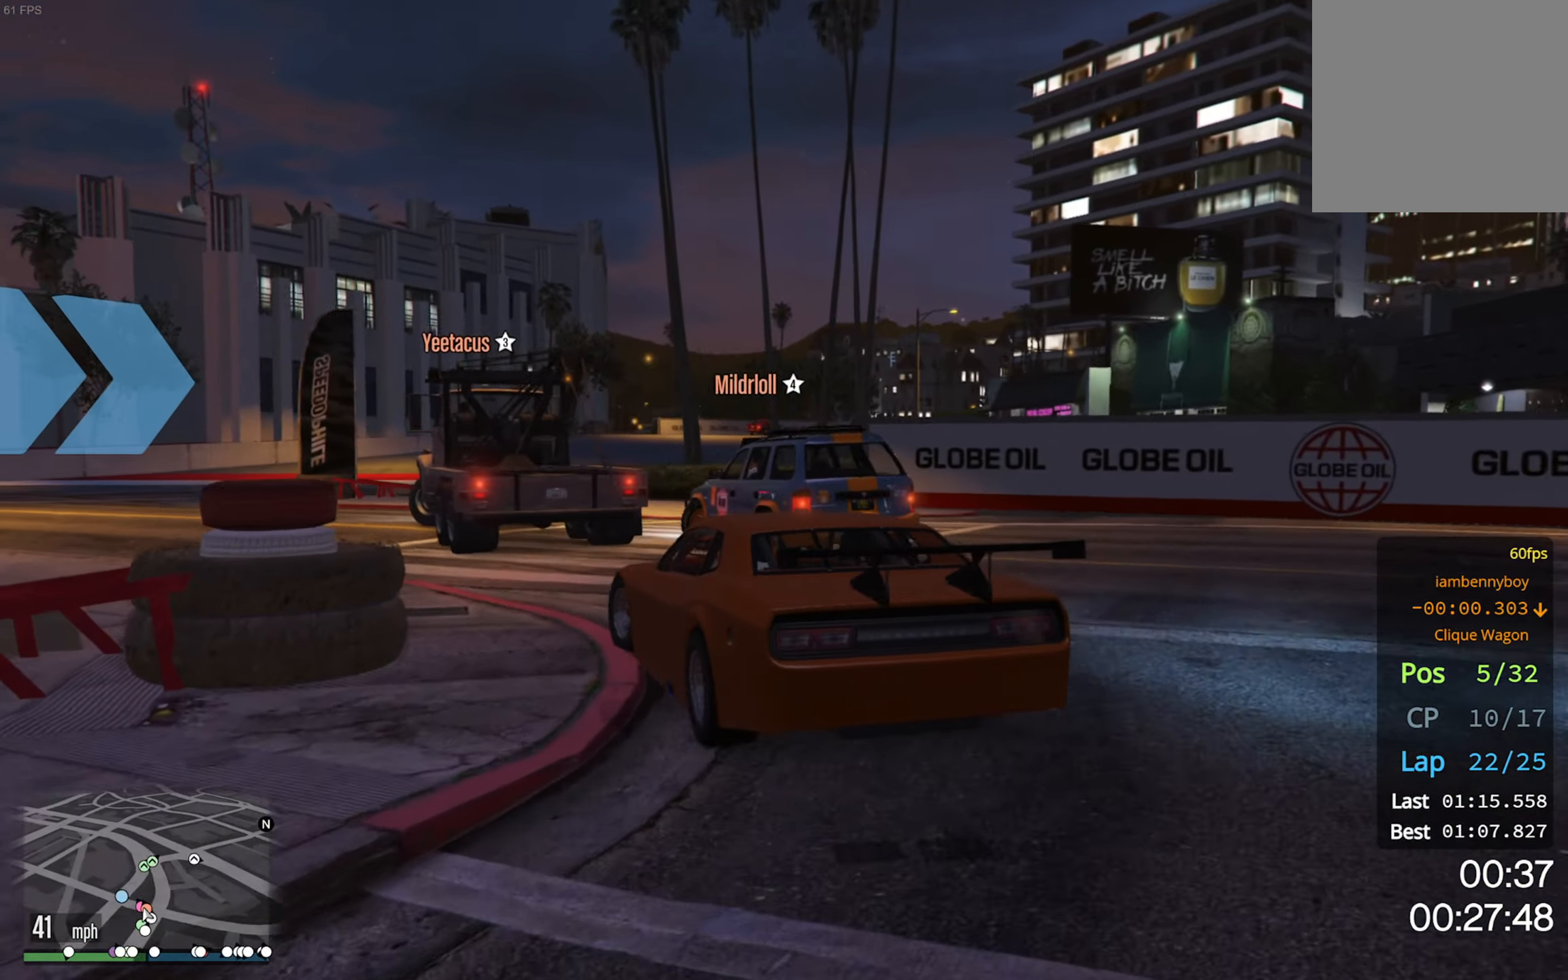
{"buttons": [], "left_stick": "down-left", "right_stick": "center", "events": [[83, "left_stick", "center"], [133, "left_stick", "down-left"], [283, "left_stick", "center"], [433, "left_stick", "down-left"]]}
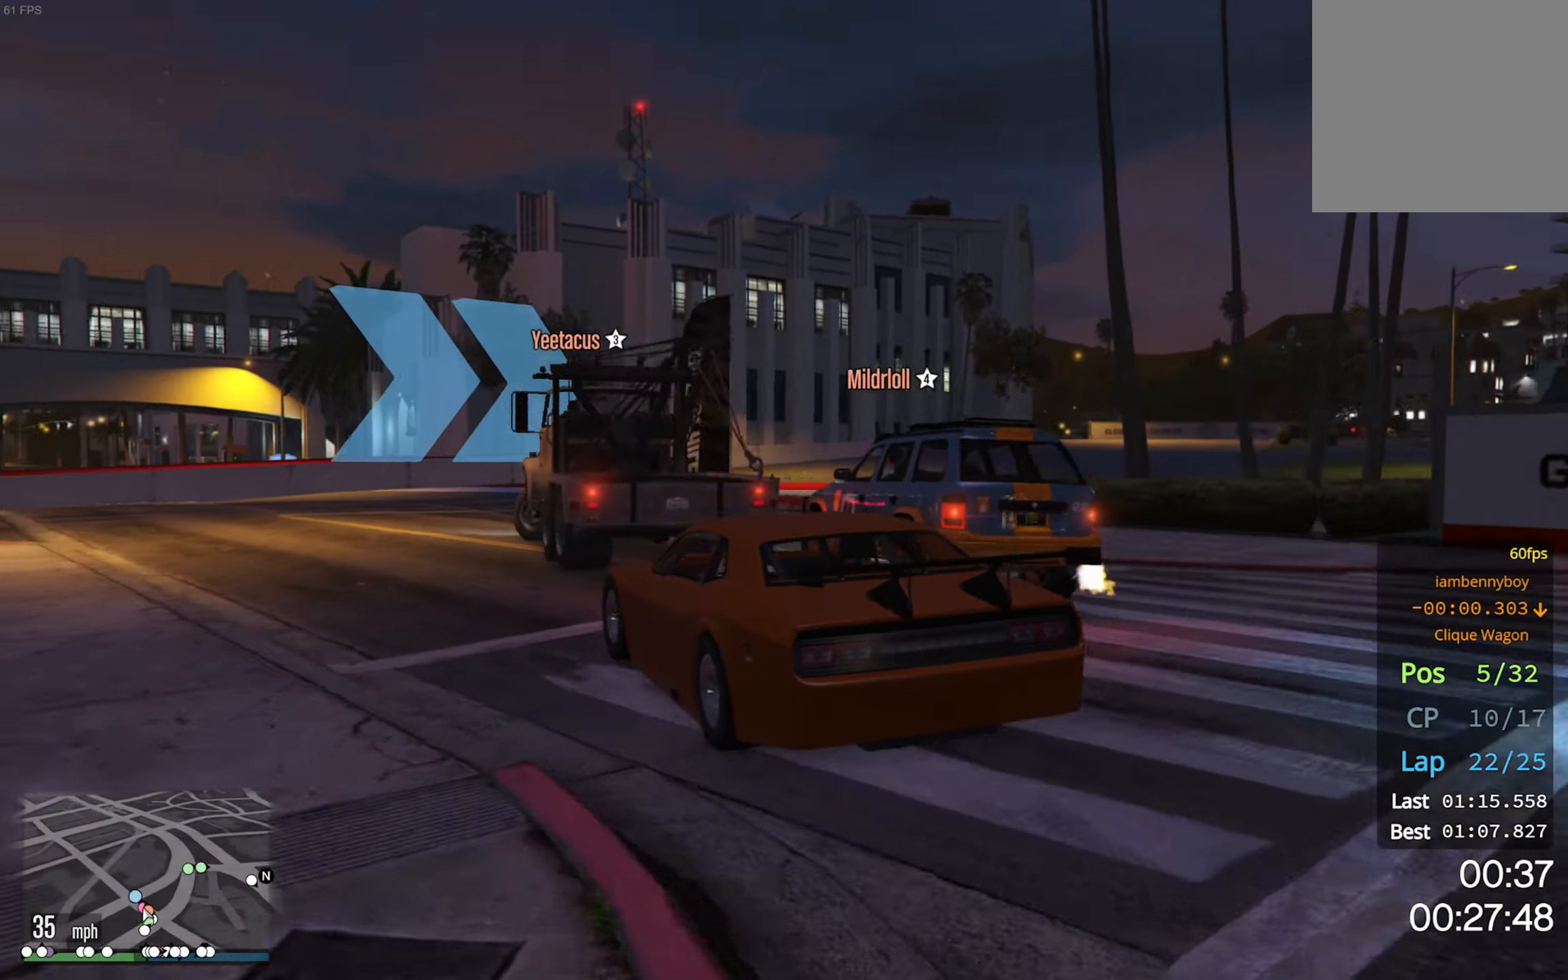
{"buttons": ["R2"], "left_stick": "center", "right_stick": "center", "events": [[67, "left_stick", "center"], [417, "R2", "down"]]}
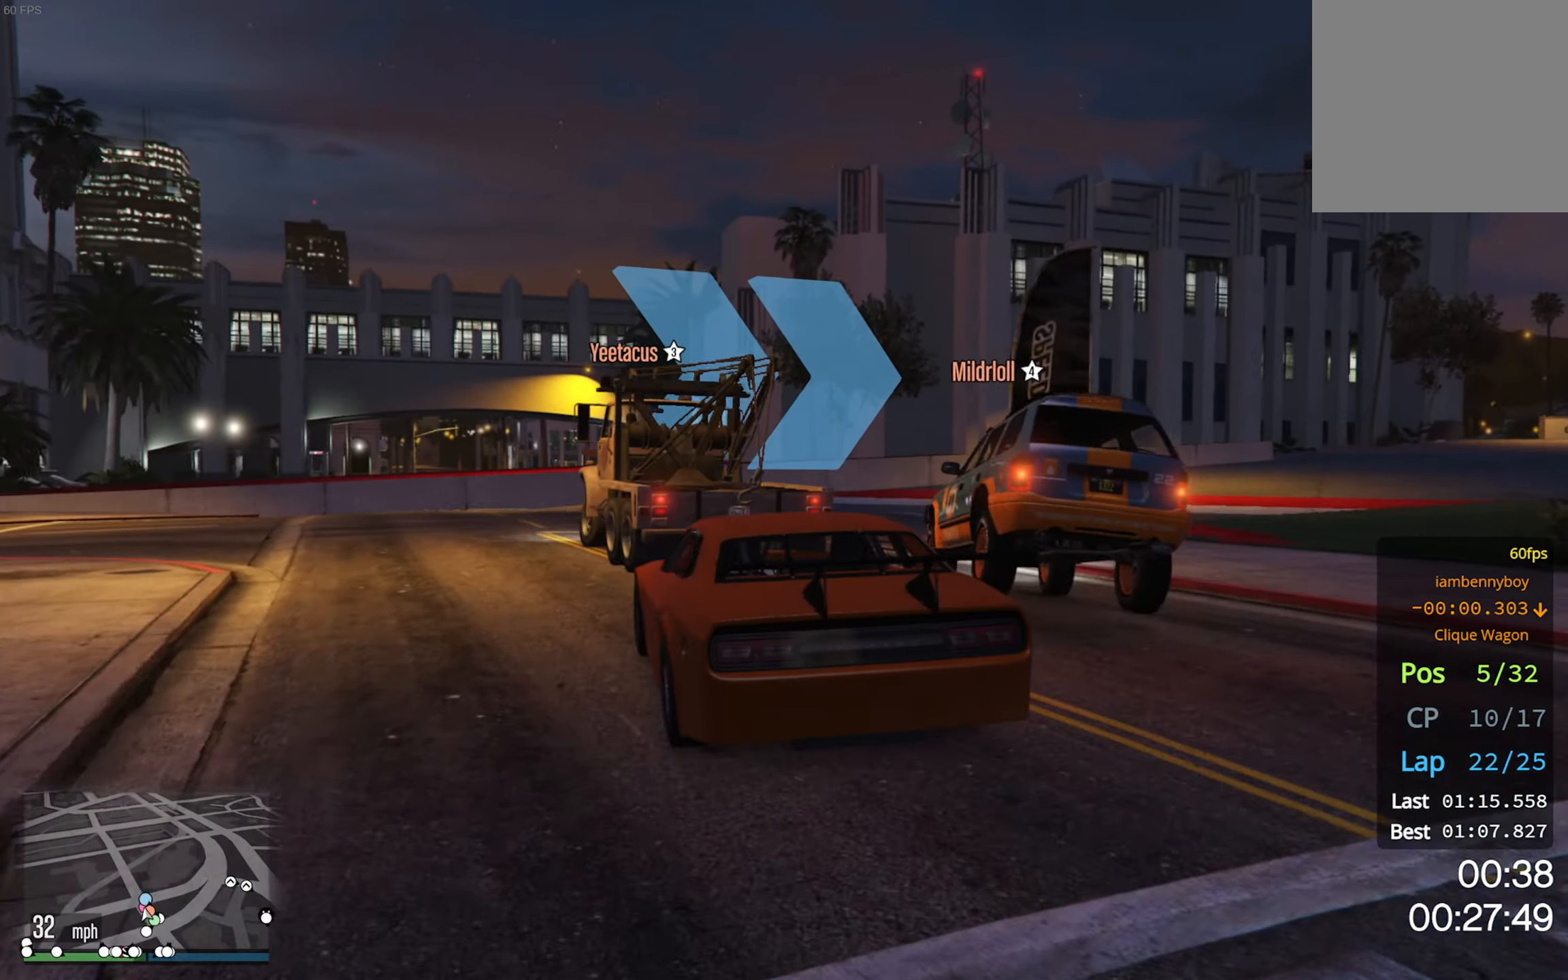
{"buttons": [], "left_stick": "center", "right_stick": "center", "events": [[67, "left_stick", "down-right"], [100, "R2", "up"], [200, "R2", "down"], [400, "left_stick", "center"], [500, "R2", "up"]]}
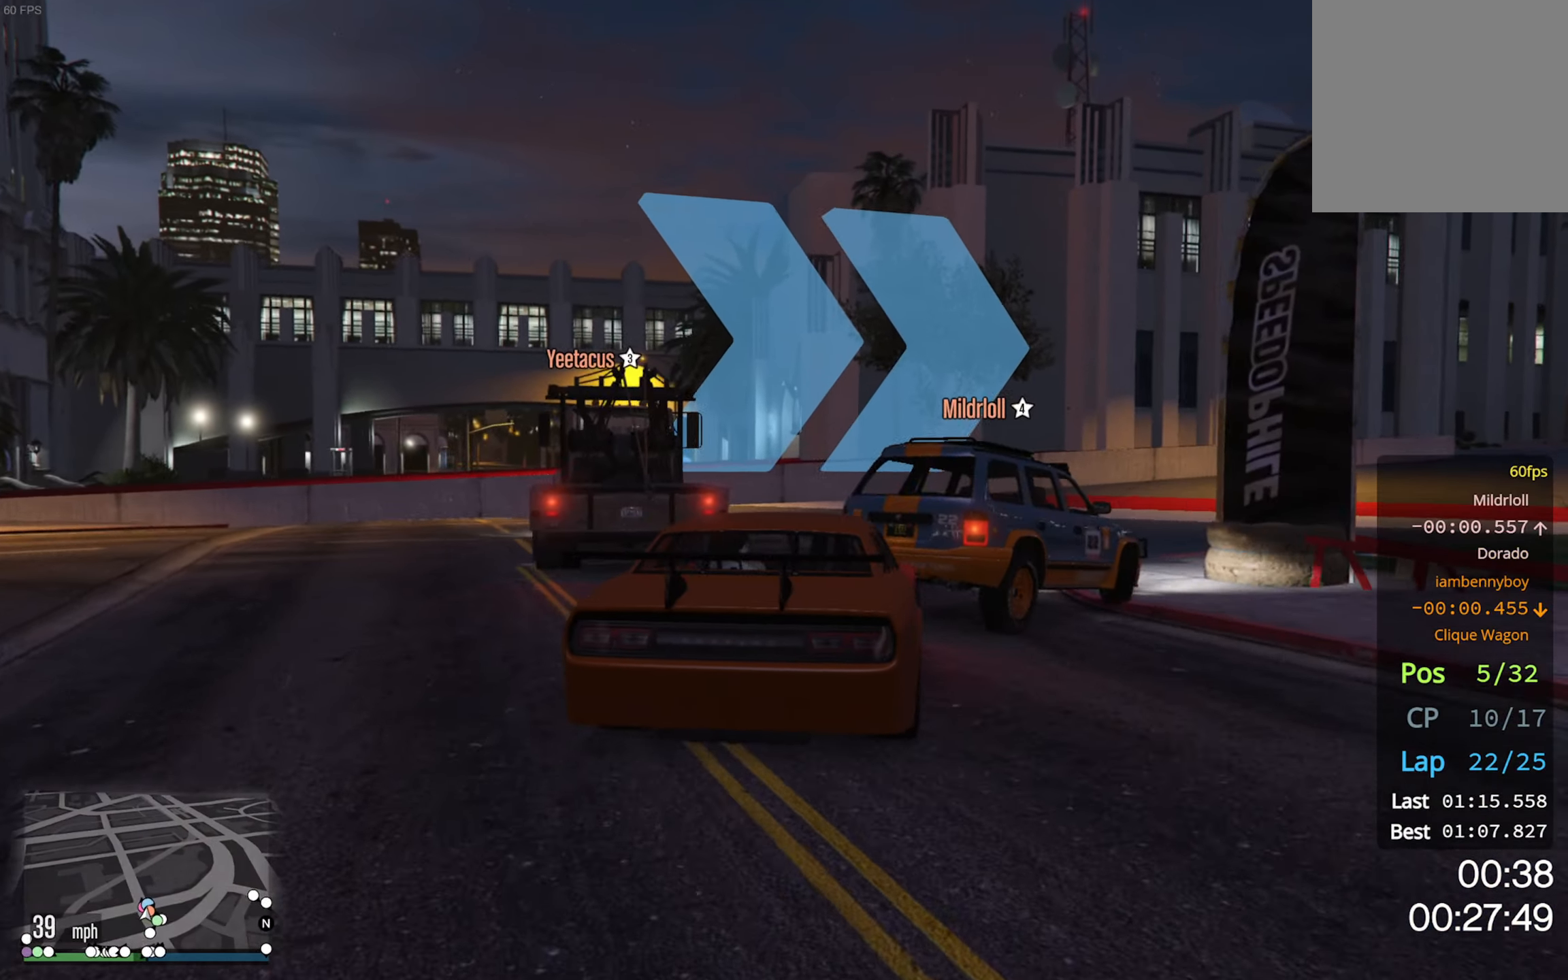
{"buttons": ["R2"], "left_stick": "down-right", "right_stick": "center", "events": [[117, "R2", "down"], [117, "left_stick", "down-right"], [284, "R2", "up"], [500, "R2", "down"]]}
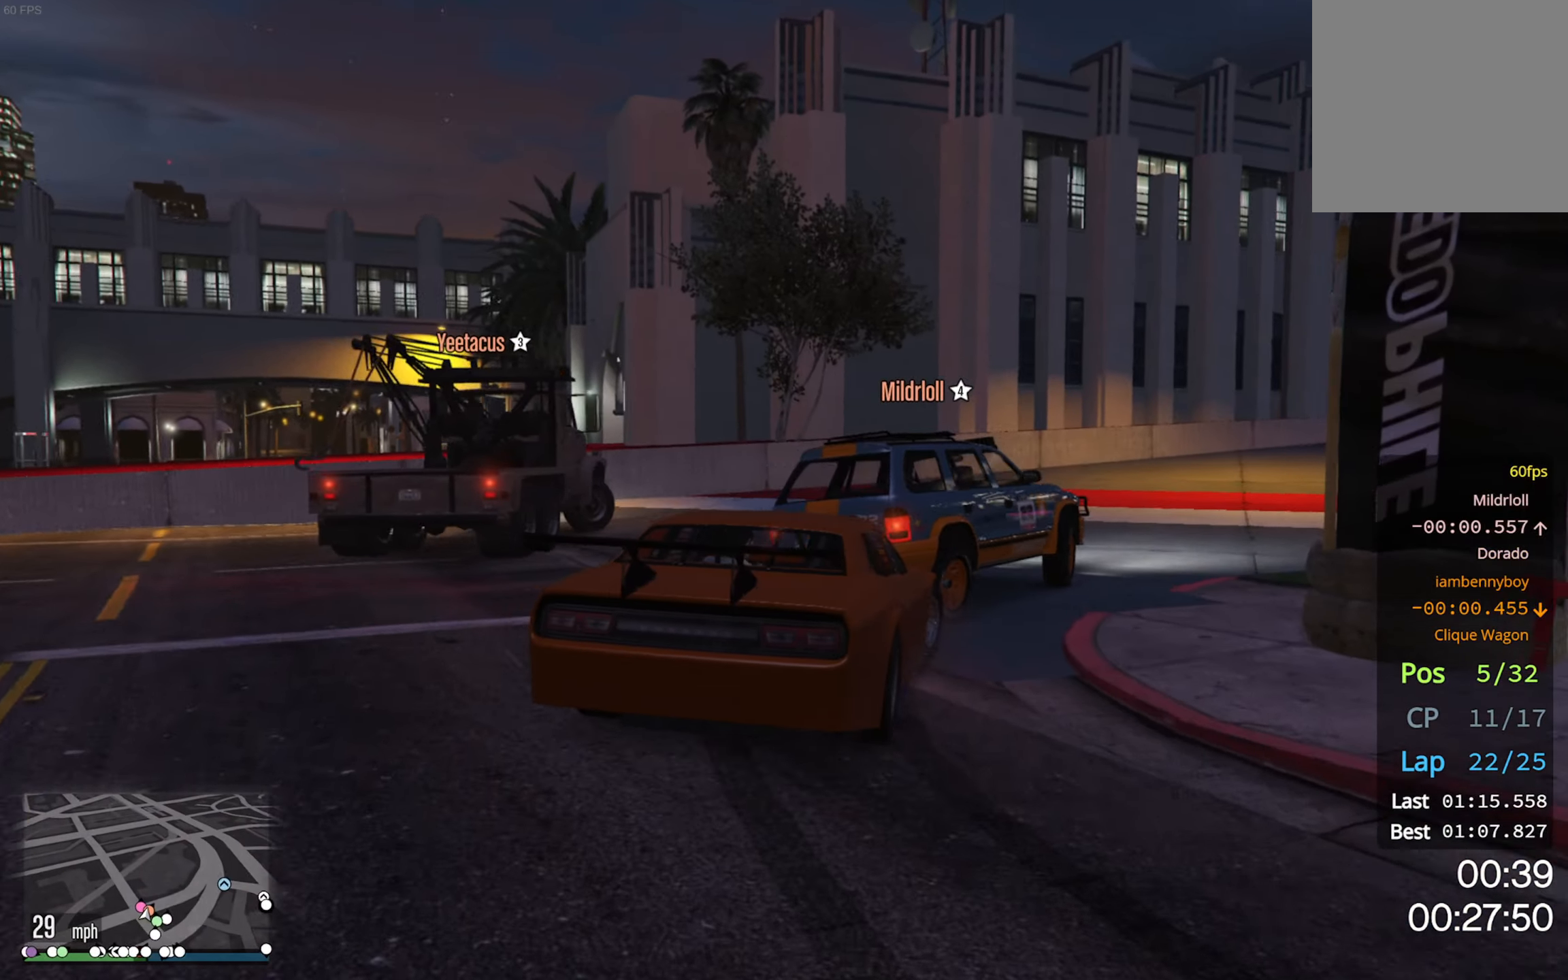
{"buttons": ["R2"], "left_stick": "center", "right_stick": "center", "events": [[17, "left_stick", "center"], [150, "left_stick", "down-right"], [350, "left_stick", "center"]]}
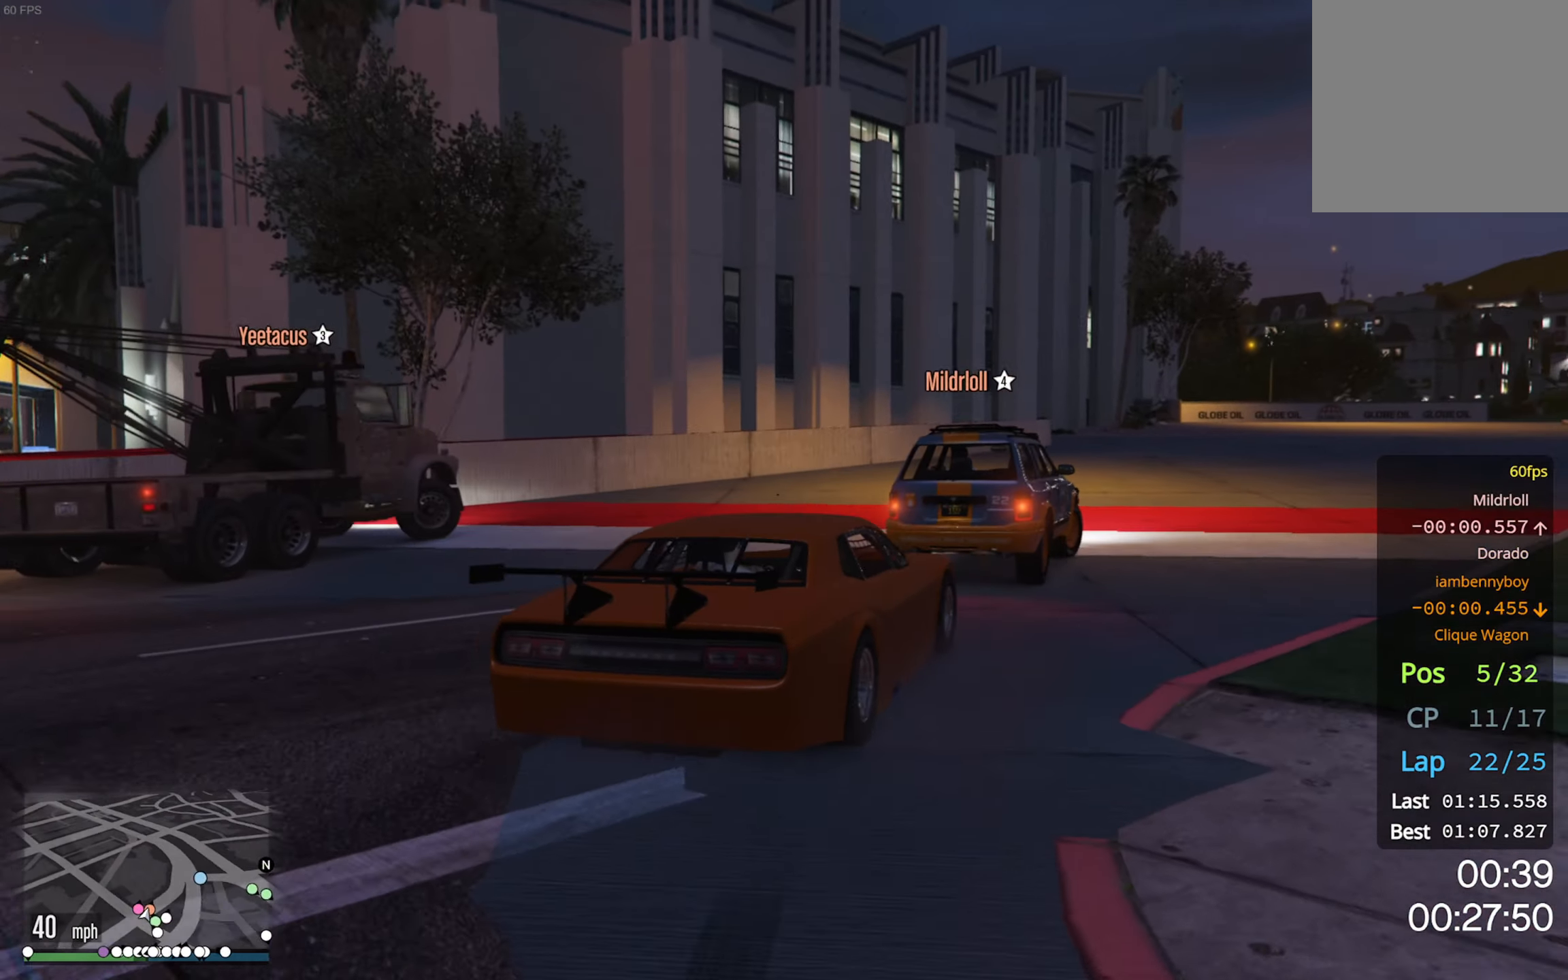
{"buttons": ["R2"], "left_stick": "center", "right_stick": "center", "events": [[34, "left_stick", "down-right"], [200, "left_stick", "center"]]}